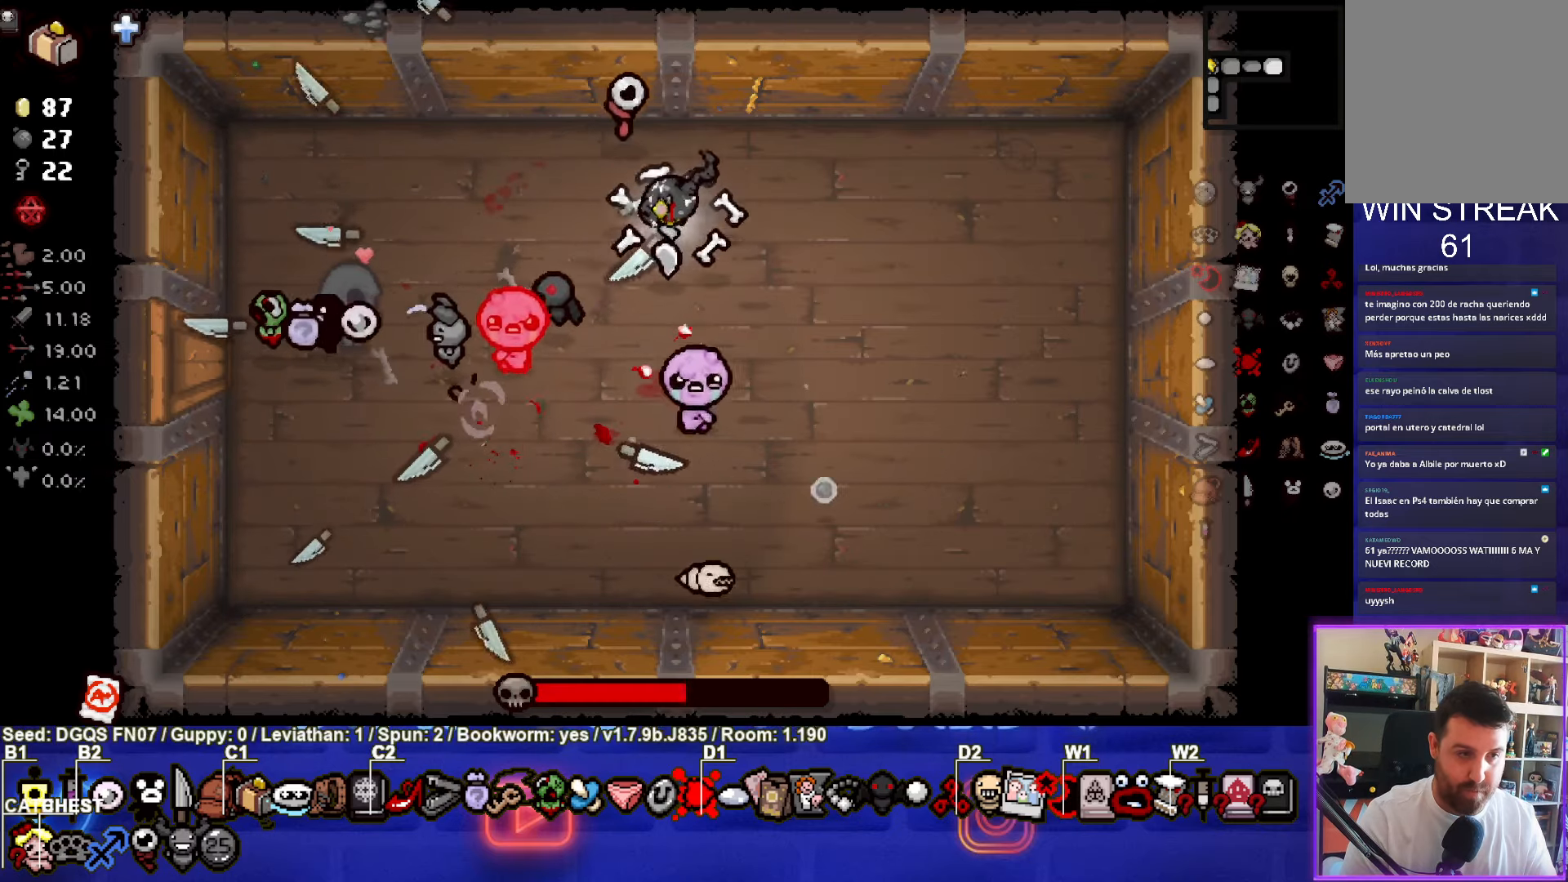
Gameplay with a controller (PlayStation layout); each line is a JSON object with the inputs held at the frame after it. "events" lists button and stick changes between this image and that frame as [ms after this image, input, new state], when the widget could be followed in between. Not read: L1 right_stick.
{"buttons": ["SQUARE"], "left_stick": "down-right", "events": [[200, "SQUARE", "down"], [233, "left_stick", "right"], [450, "left_stick", "down-right"]]}
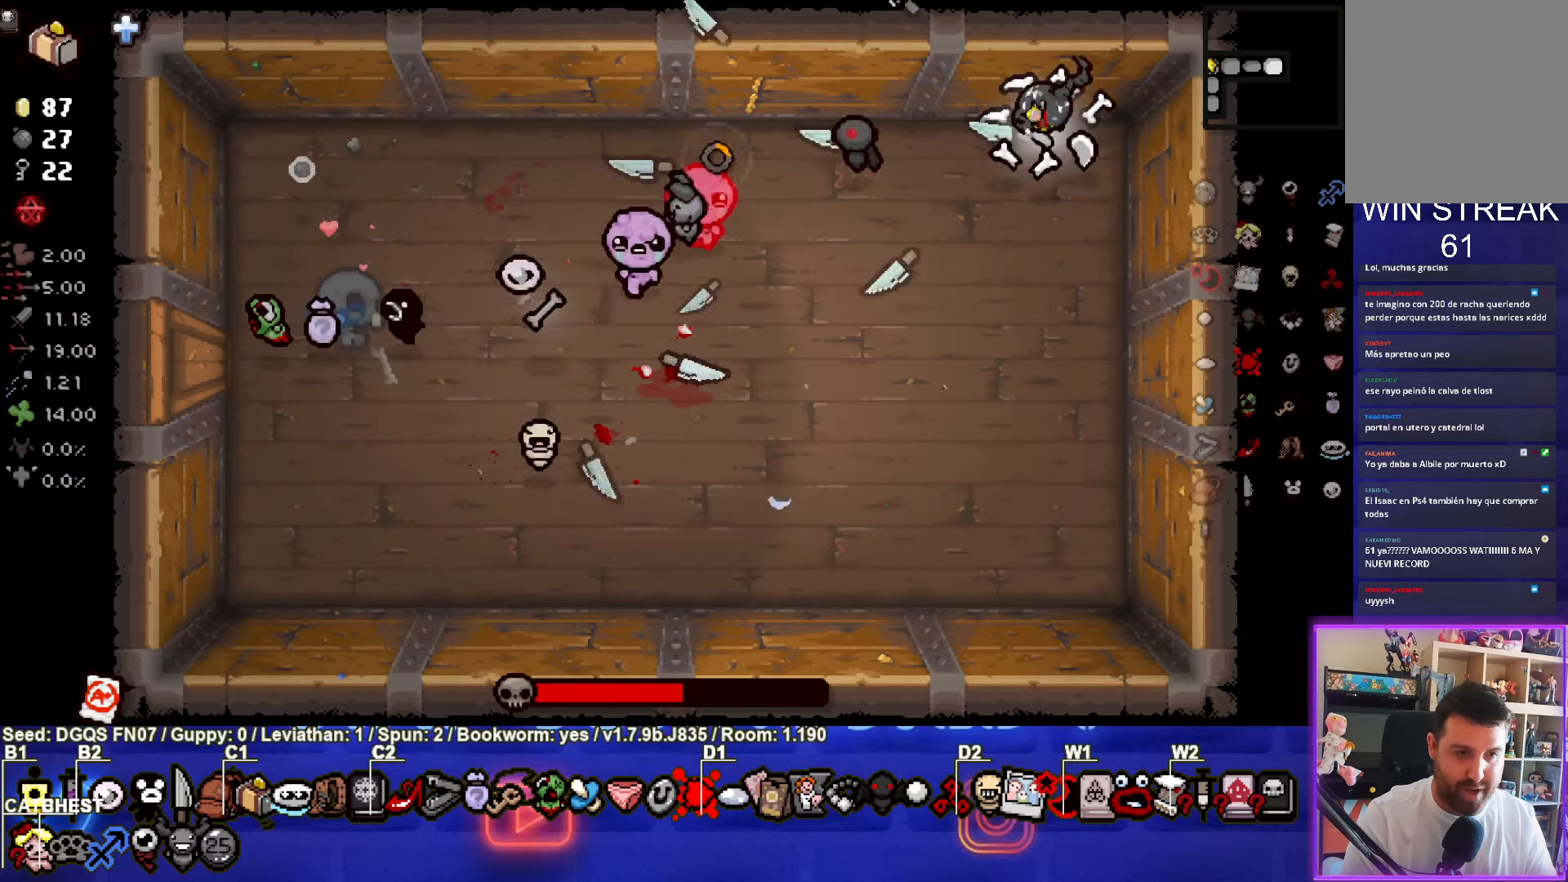
{"buttons": [], "left_stick": "down", "events": [[266, "SQUARE", "up"], [366, "left_stick", "down"]]}
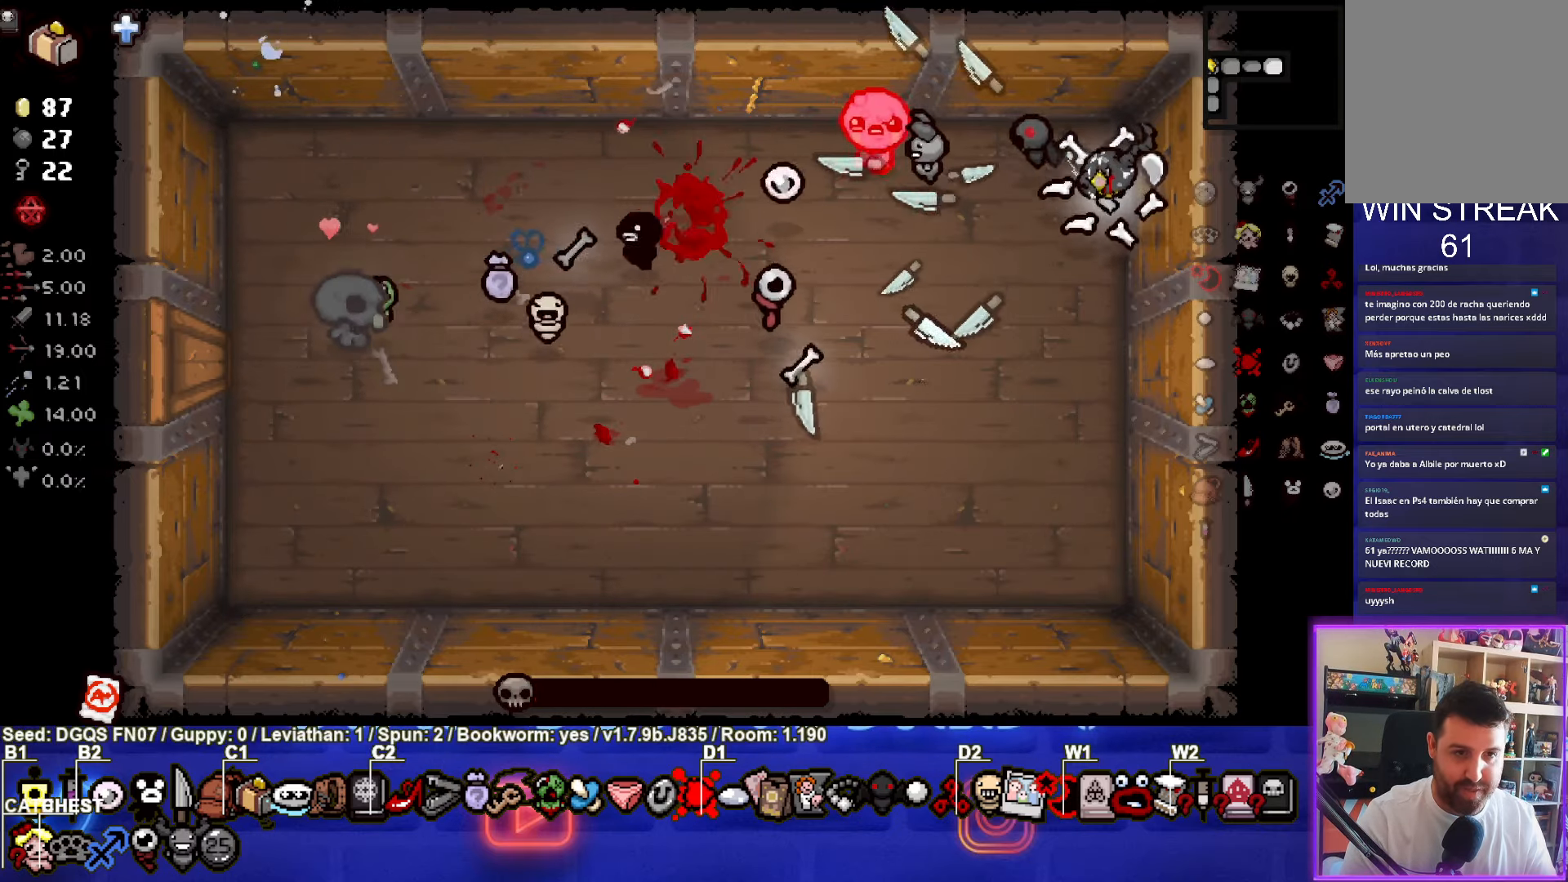
{"buttons": [], "left_stick": "up-left", "events": [[150, "left_stick", "center"], [266, "left_stick", "down"], [383, "left_stick", "center"], [433, "left_stick", "up-left"]]}
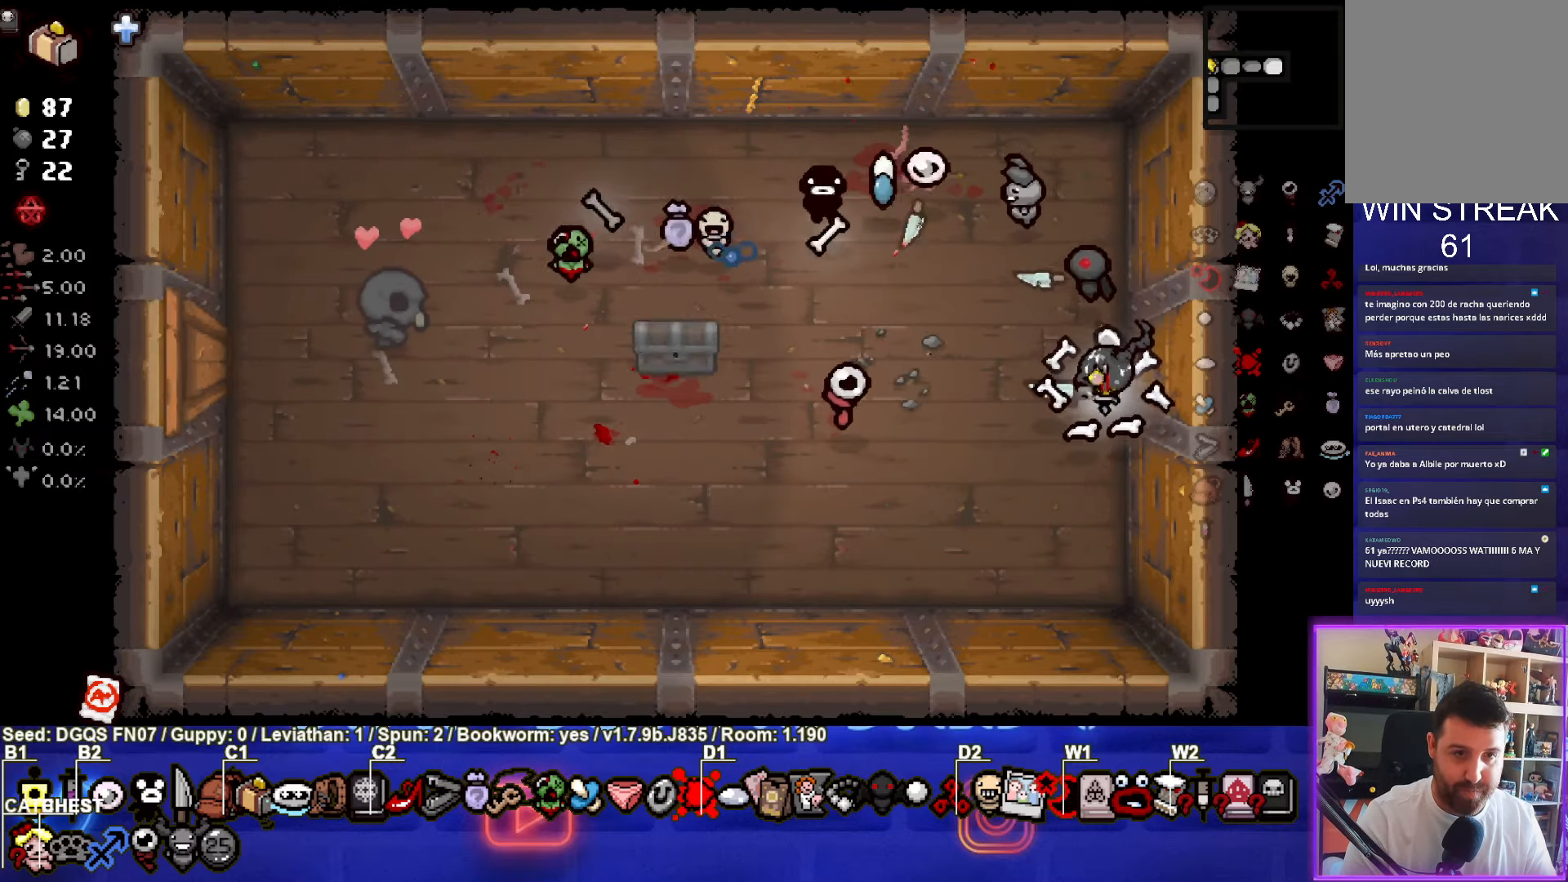
{"buttons": [], "left_stick": "left", "events": [[100, "left_stick", "center"], [216, "left_stick", "left"]]}
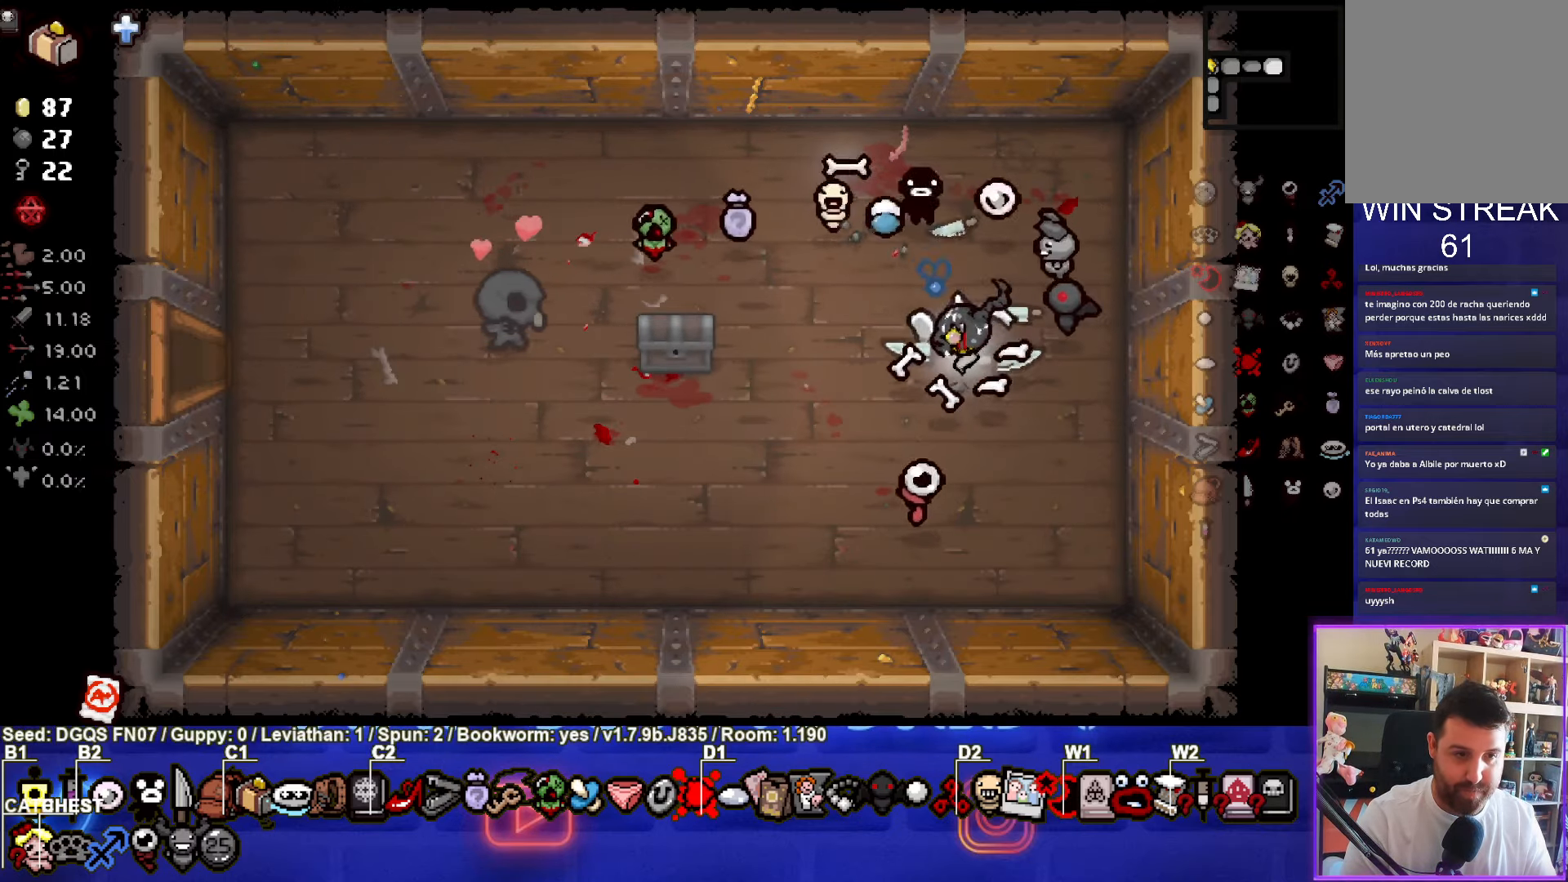
{"buttons": [], "left_stick": "up-left", "events": [[266, "left_stick", "up-left"]]}
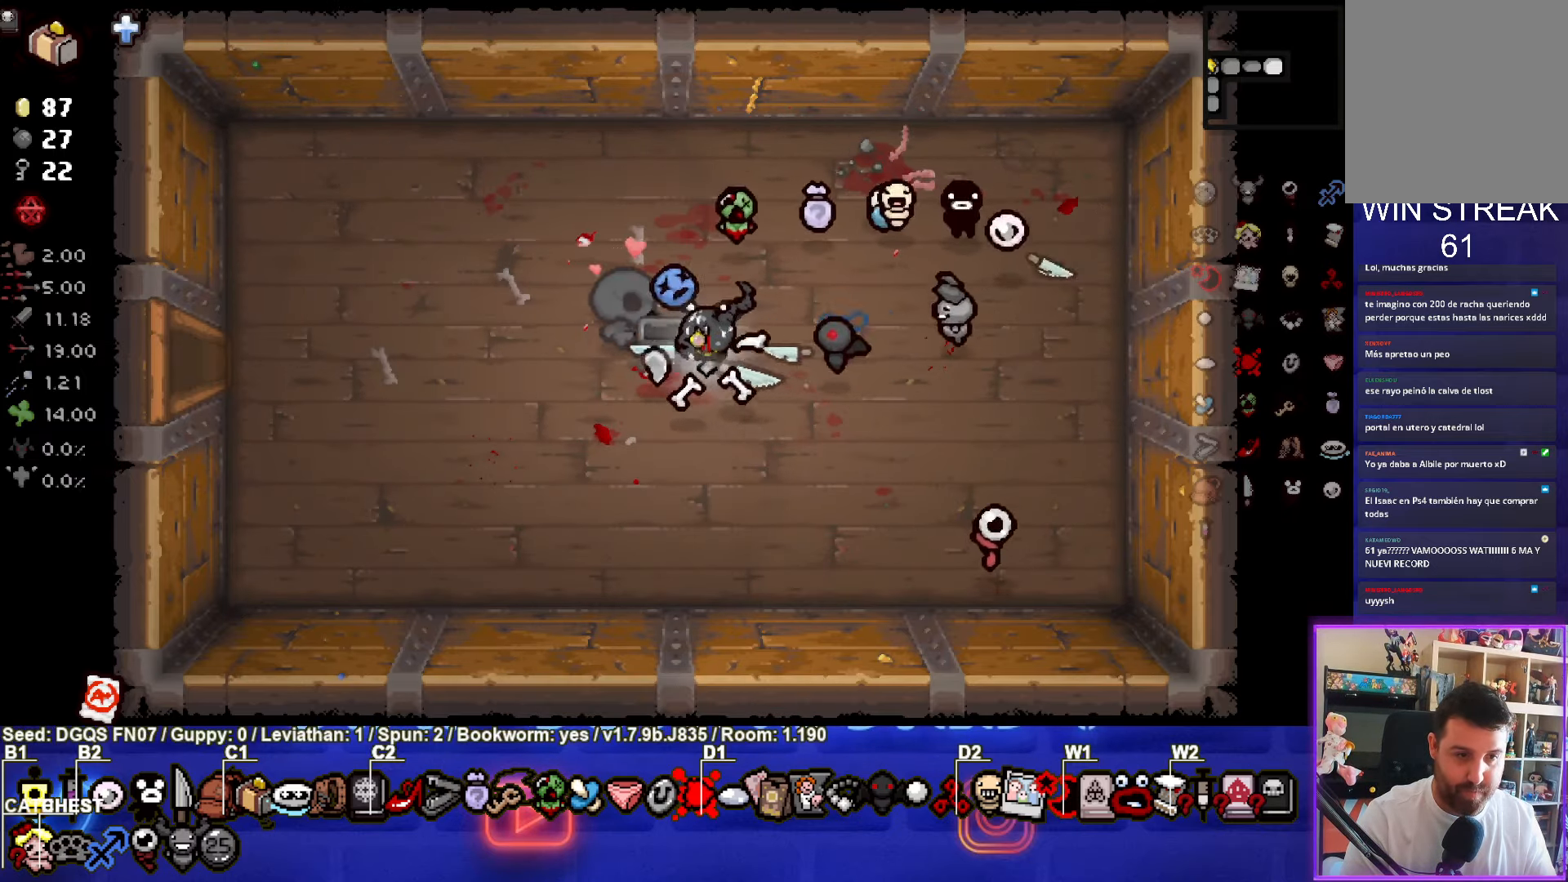
{"buttons": [], "left_stick": "up-left", "events": [[50, "left_stick", "down"], [150, "left_stick", "center"], [400, "left_stick", "up-left"]]}
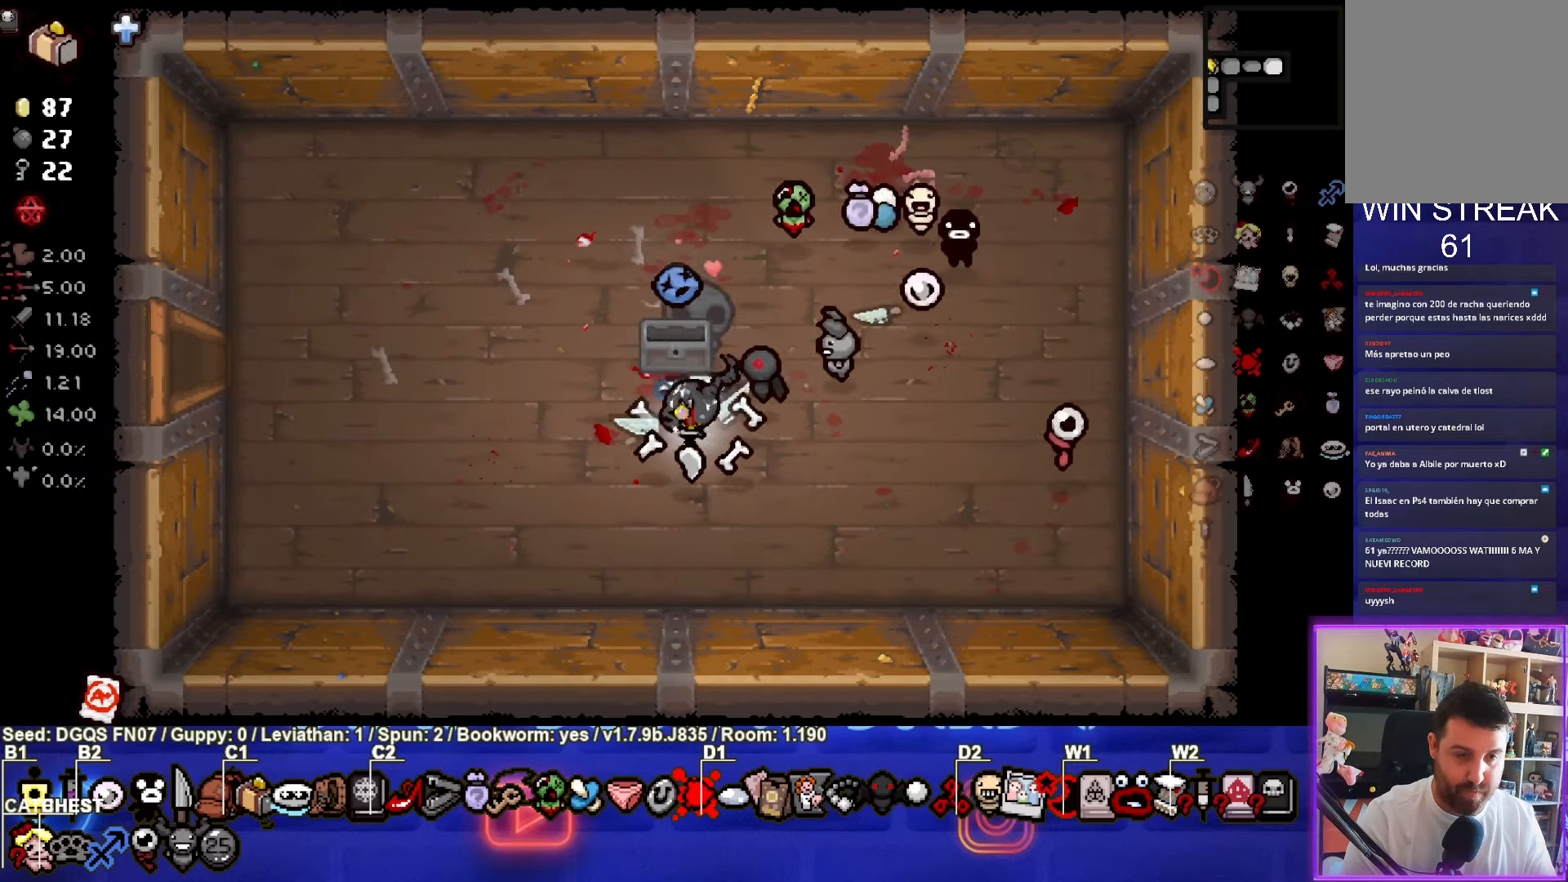
{"buttons": [], "left_stick": "left", "events": [[266, "left_stick", "left"]]}
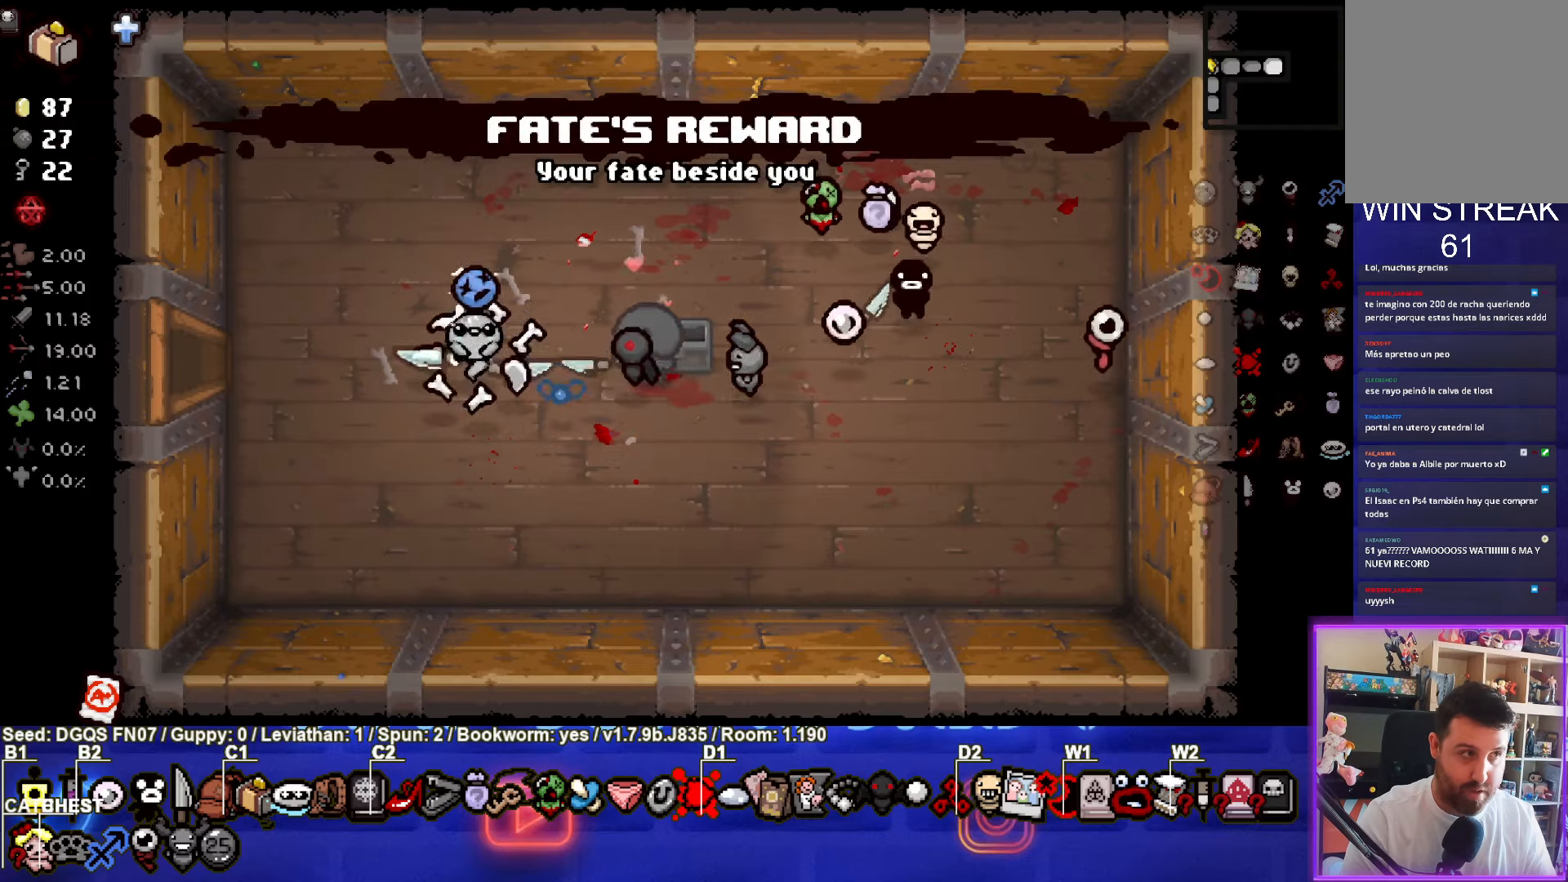
{"buttons": [], "left_stick": "center", "events": [[417, "left_stick", "center"]]}
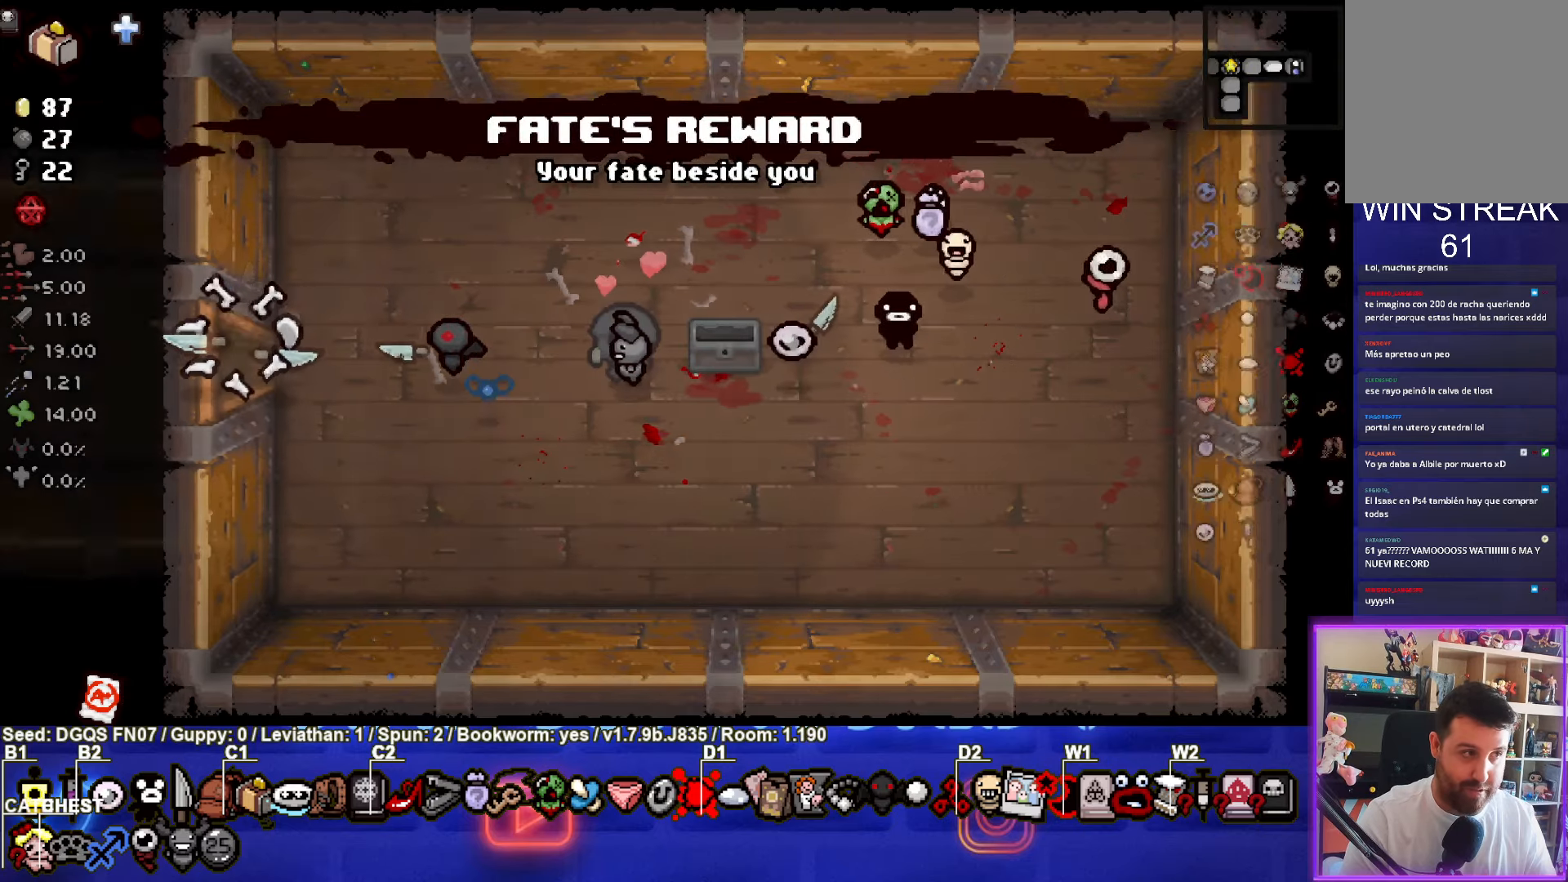
{"buttons": ["R2"], "left_stick": "left", "events": [[150, "left_stick", "left"], [500, "R2", "down"]]}
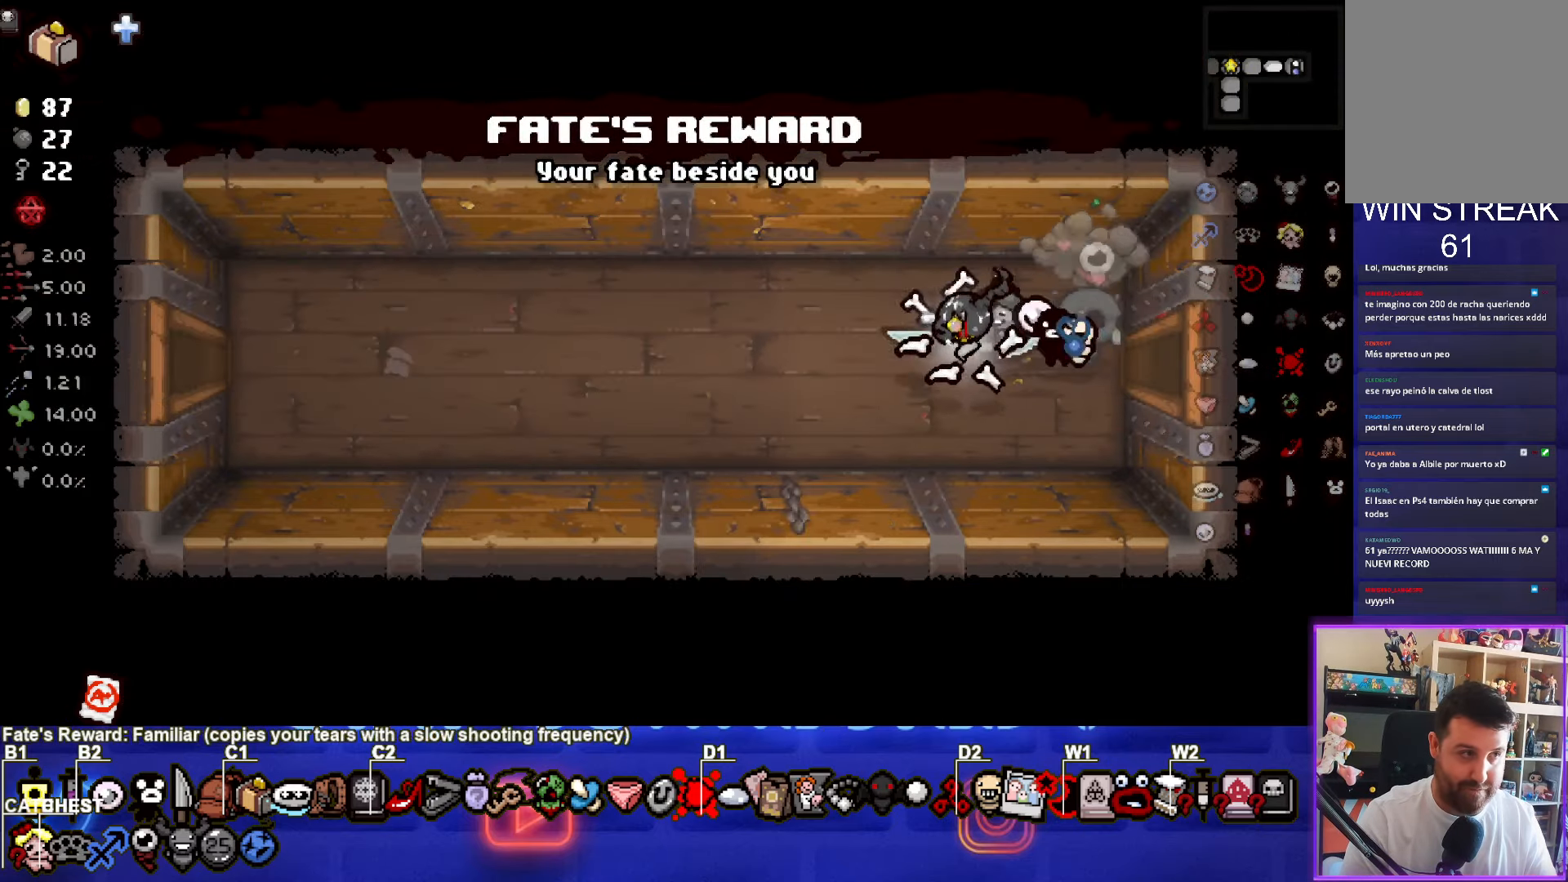
{"buttons": ["R2"], "left_stick": "left", "events": [[167, "R2", "up"], [383, "R2", "down"]]}
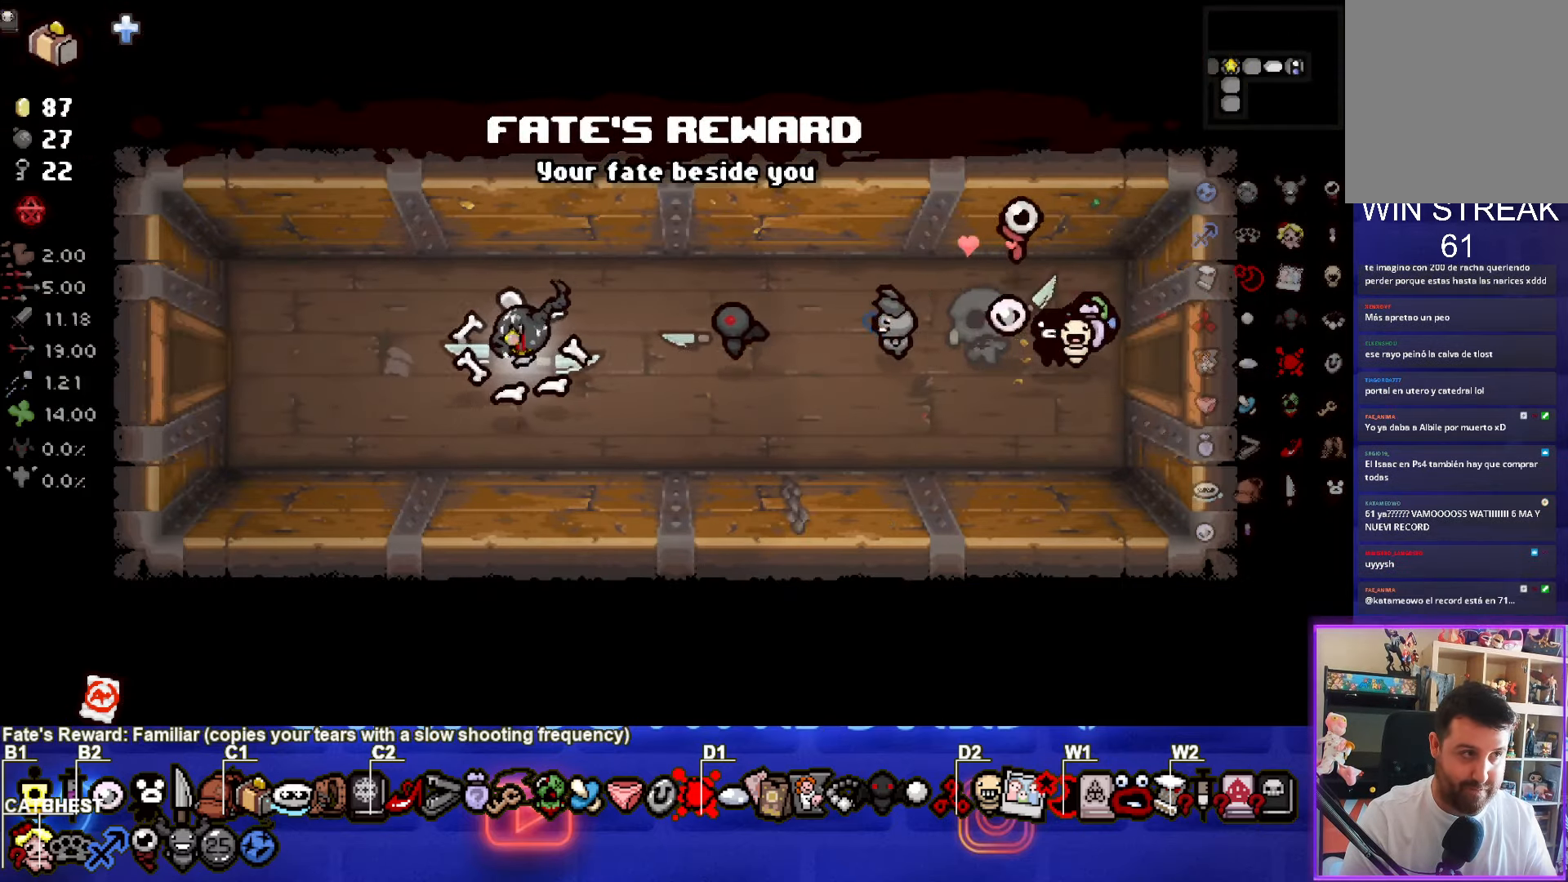
{"buttons": [], "left_stick": "center", "events": [[17, "R2", "up"], [417, "left_stick", "center"]]}
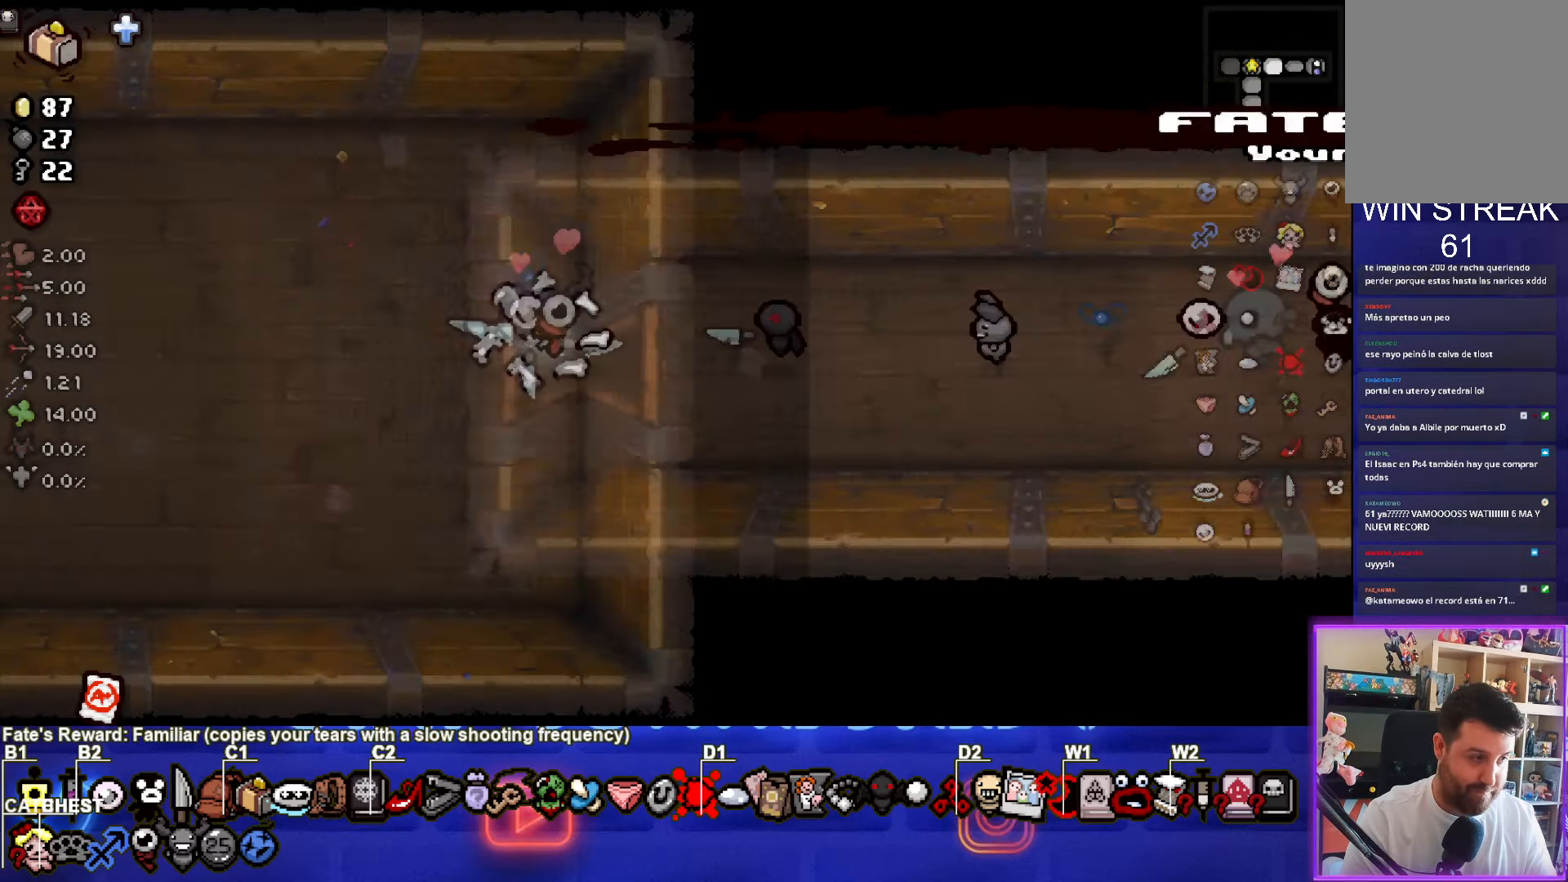
{"buttons": [], "left_stick": "left", "events": [[417, "left_stick", "left"]]}
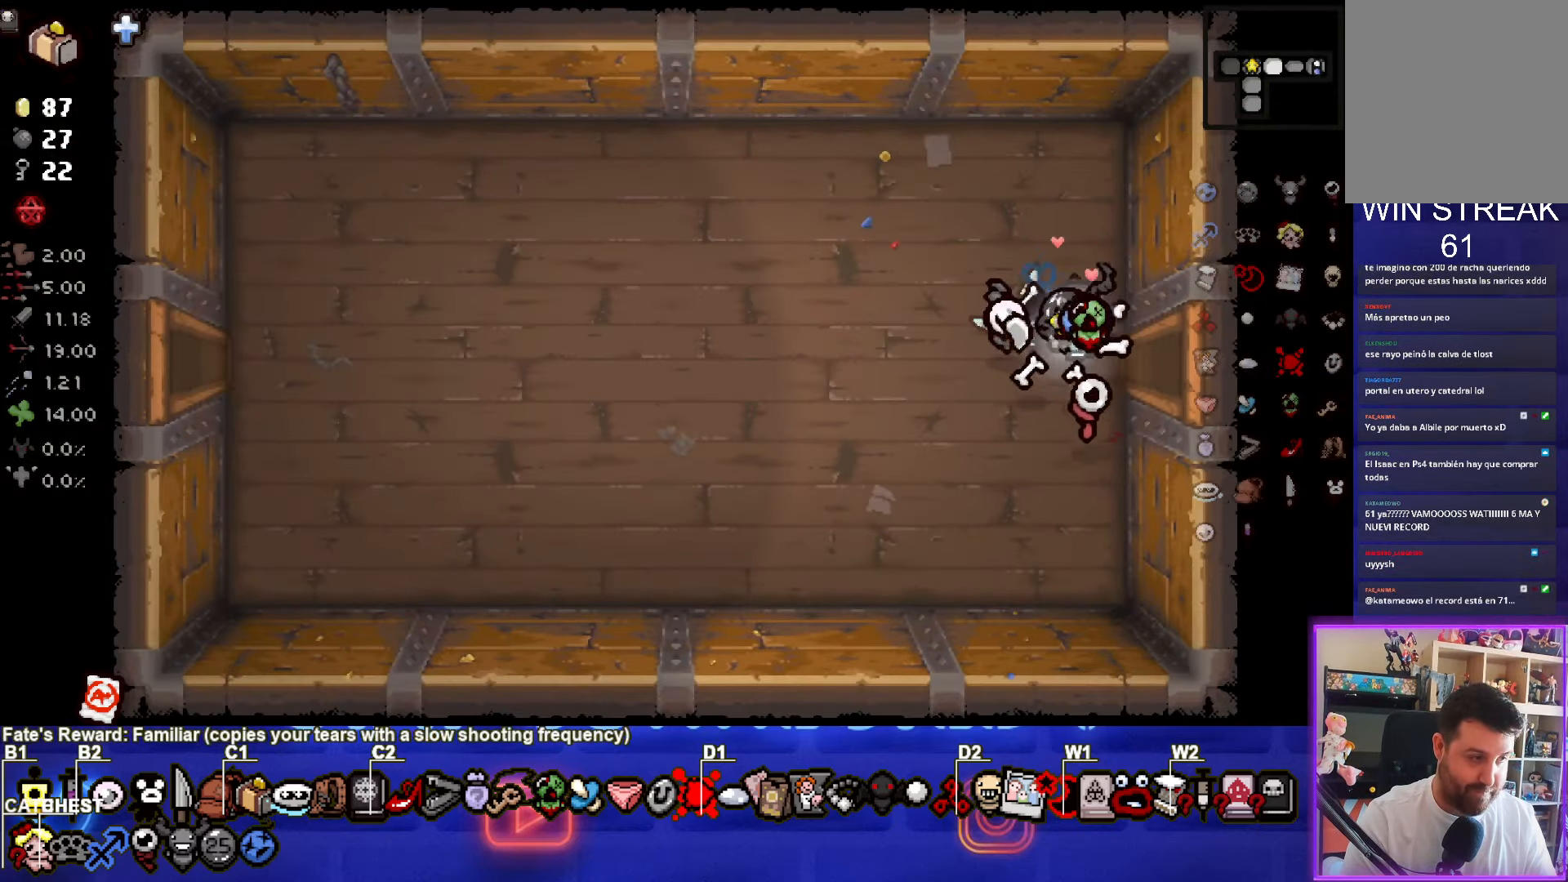
{"buttons": [], "left_stick": "left", "events": []}
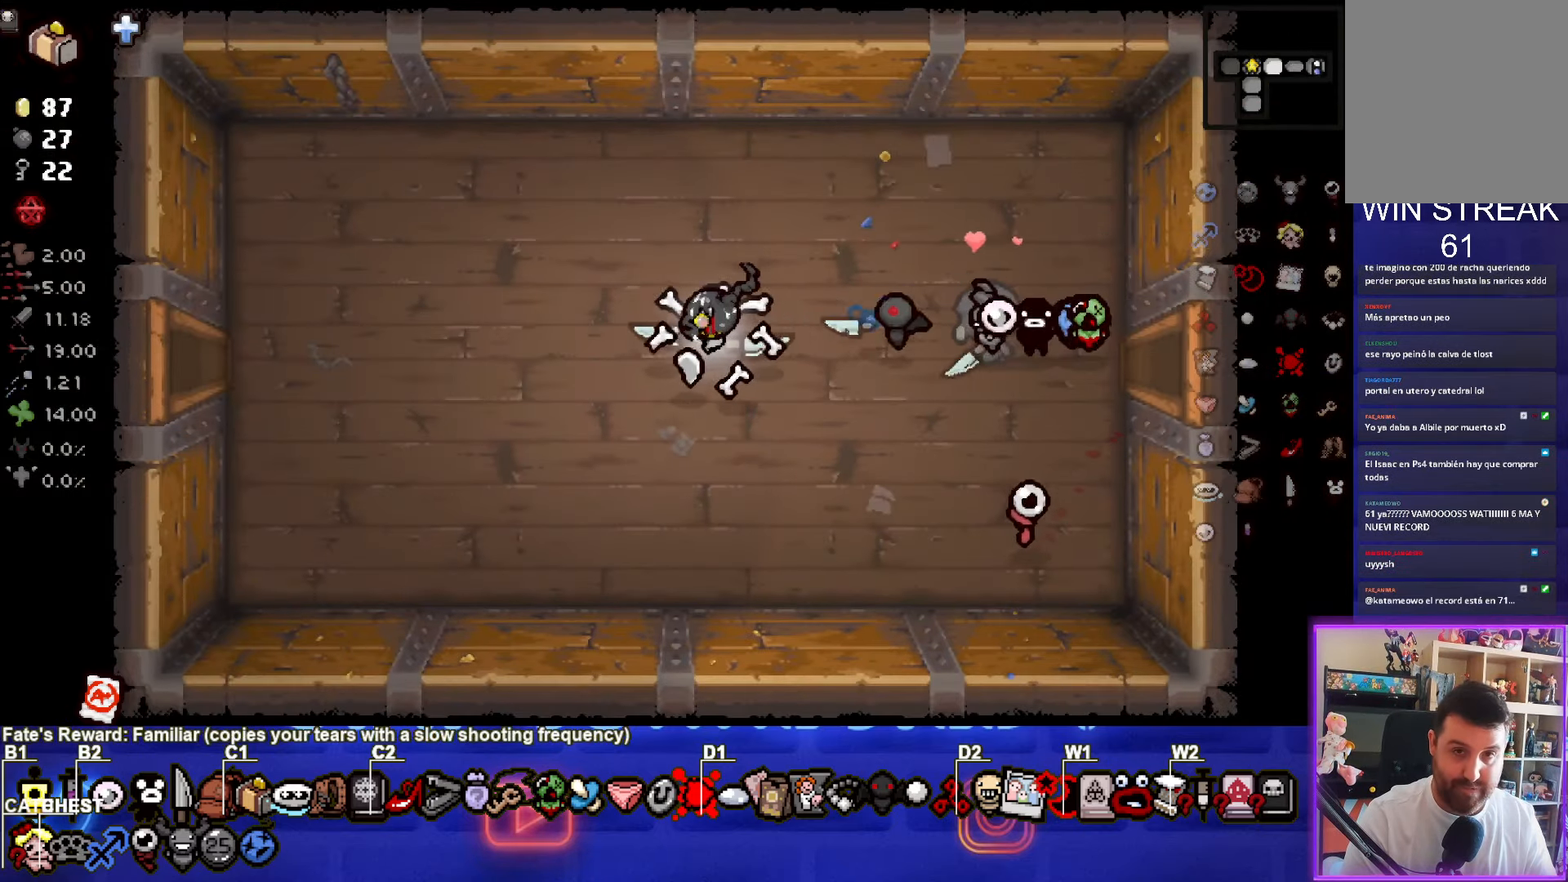
{"buttons": [], "left_stick": "left", "events": []}
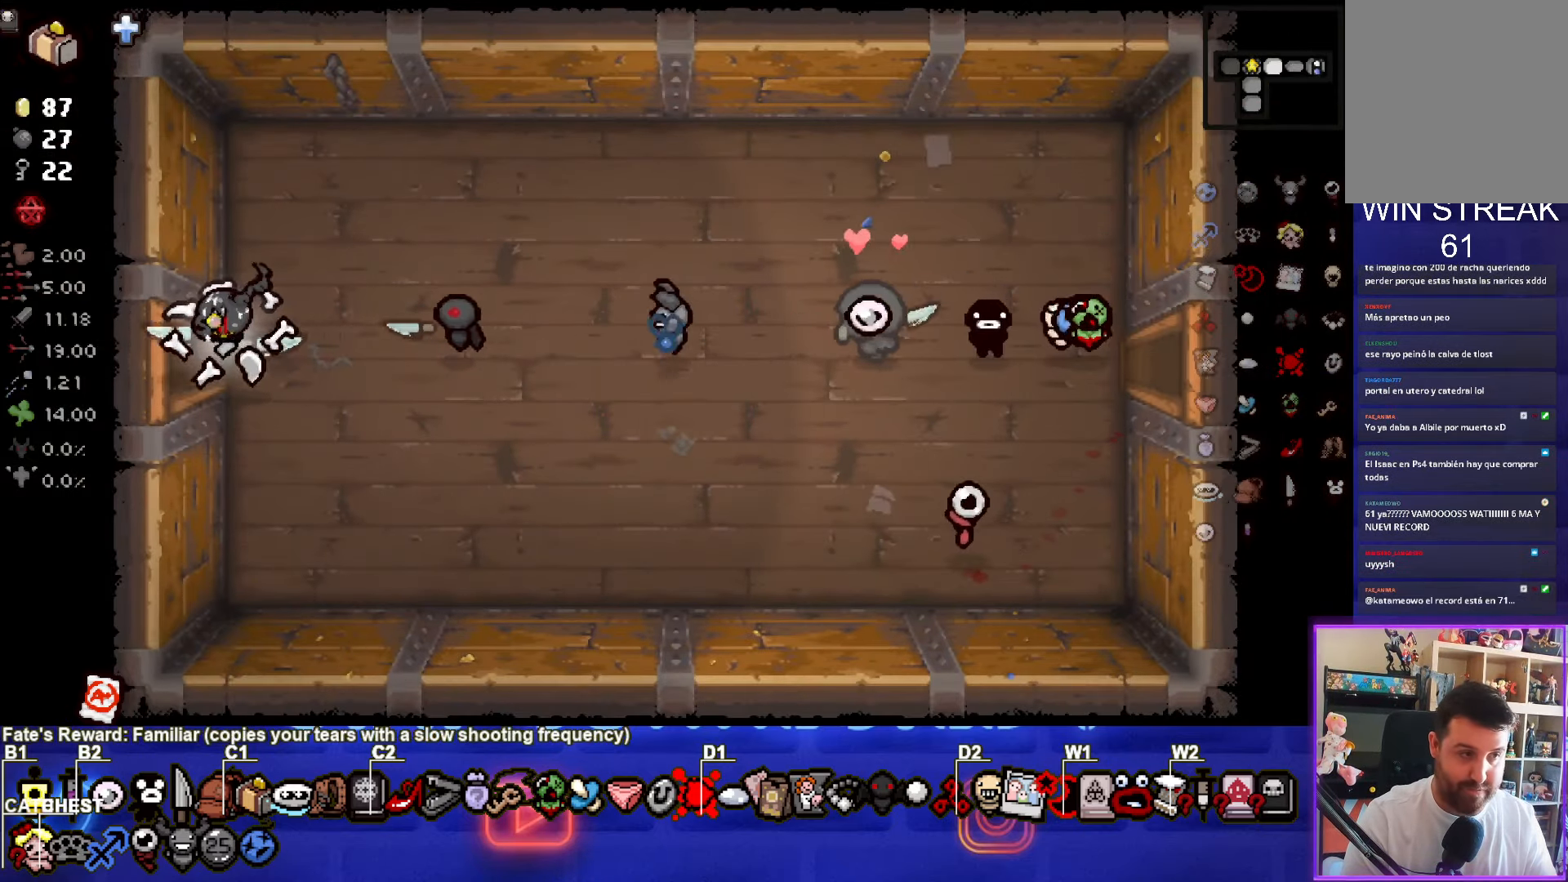
{"buttons": [], "left_stick": "center", "events": [[467, "left_stick", "center"]]}
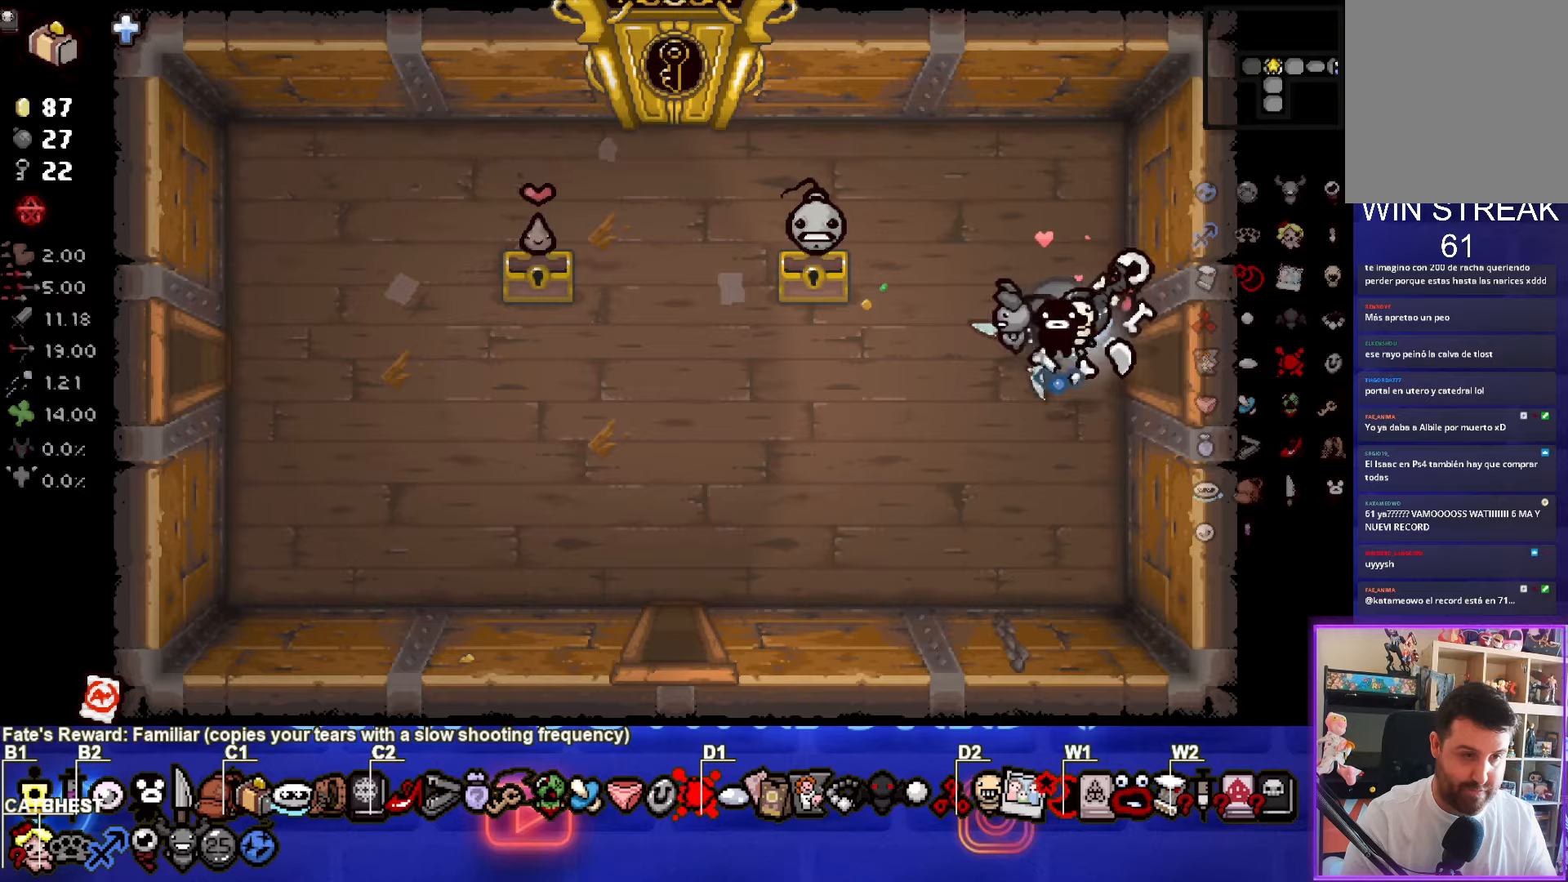
{"buttons": [], "left_stick": "left", "events": [[34, "left_stick", "down-left"], [400, "left_stick", "left"]]}
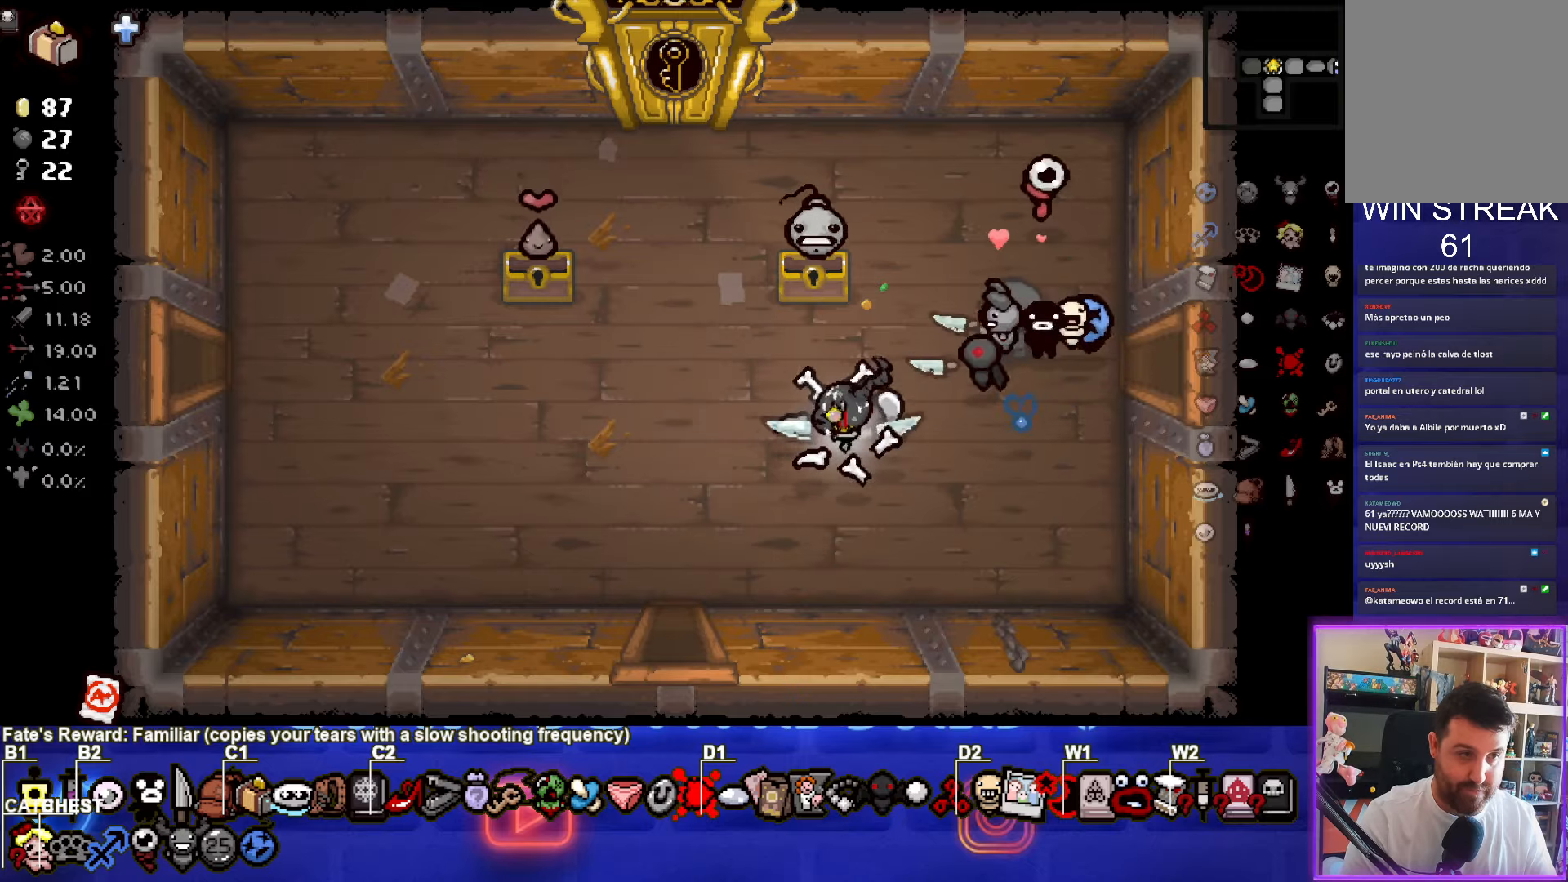
{"buttons": [], "left_stick": "left", "events": []}
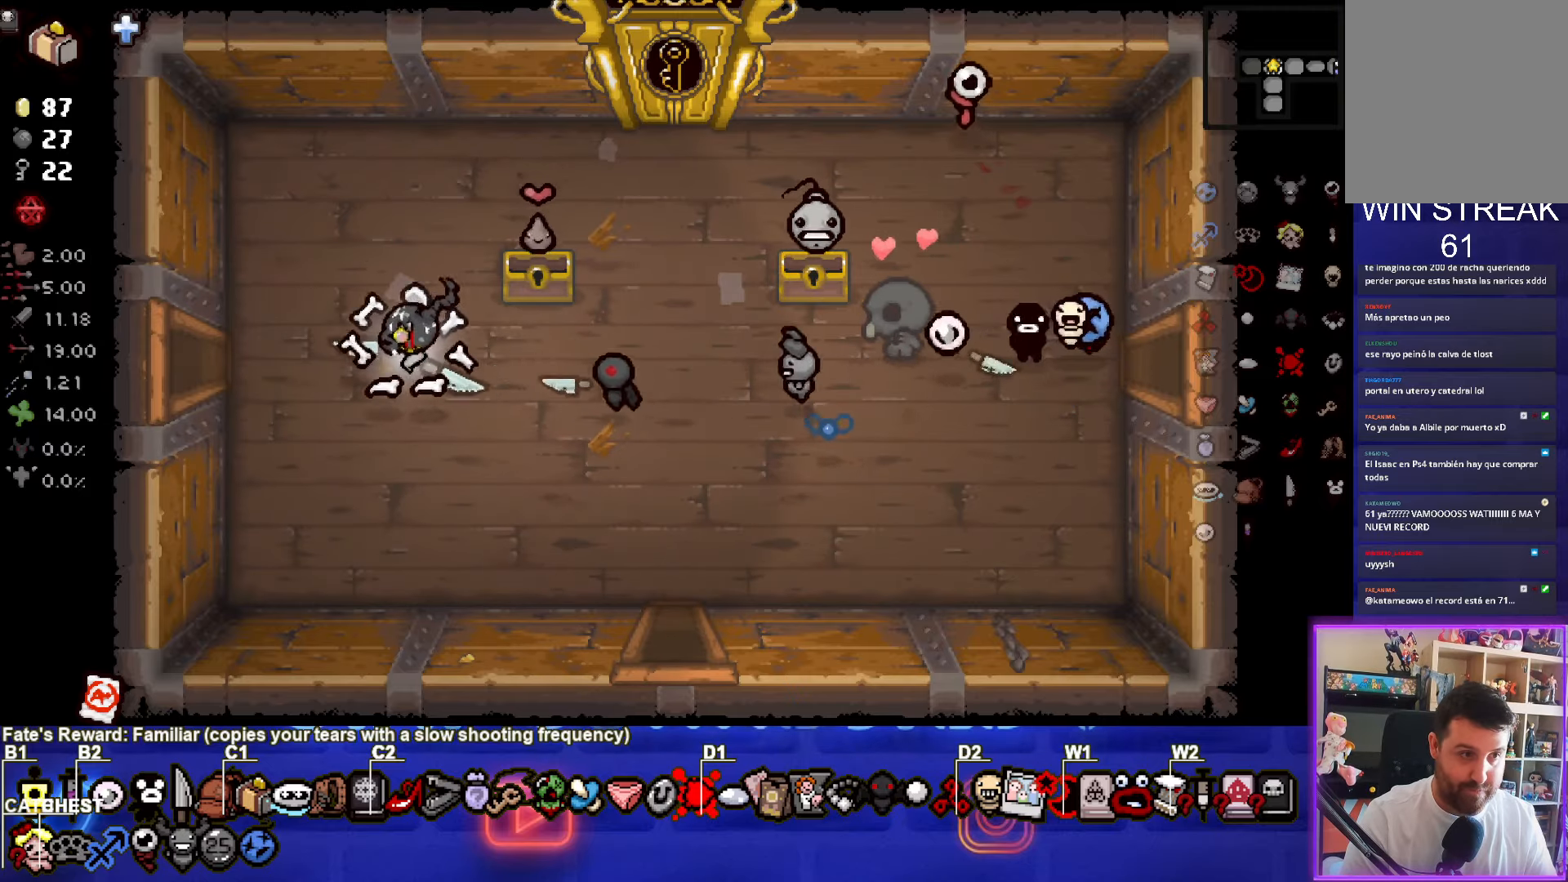
{"buttons": [], "left_stick": "center", "events": [[384, "left_stick", "center"]]}
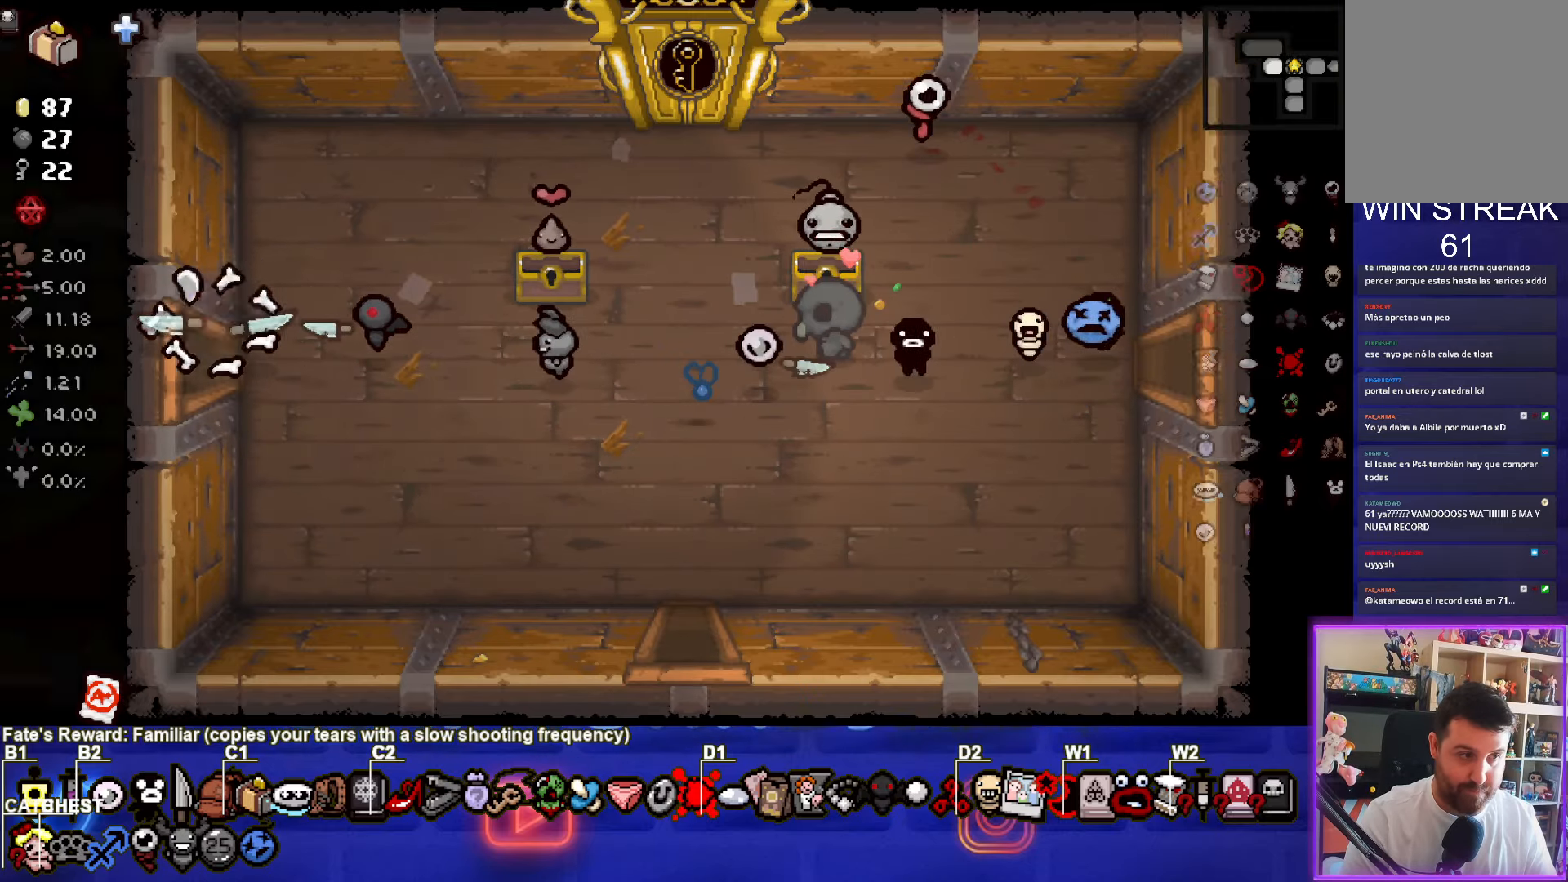
{"buttons": ["SQUARE"], "left_stick": "center", "events": [[367, "SQUARE", "down"]]}
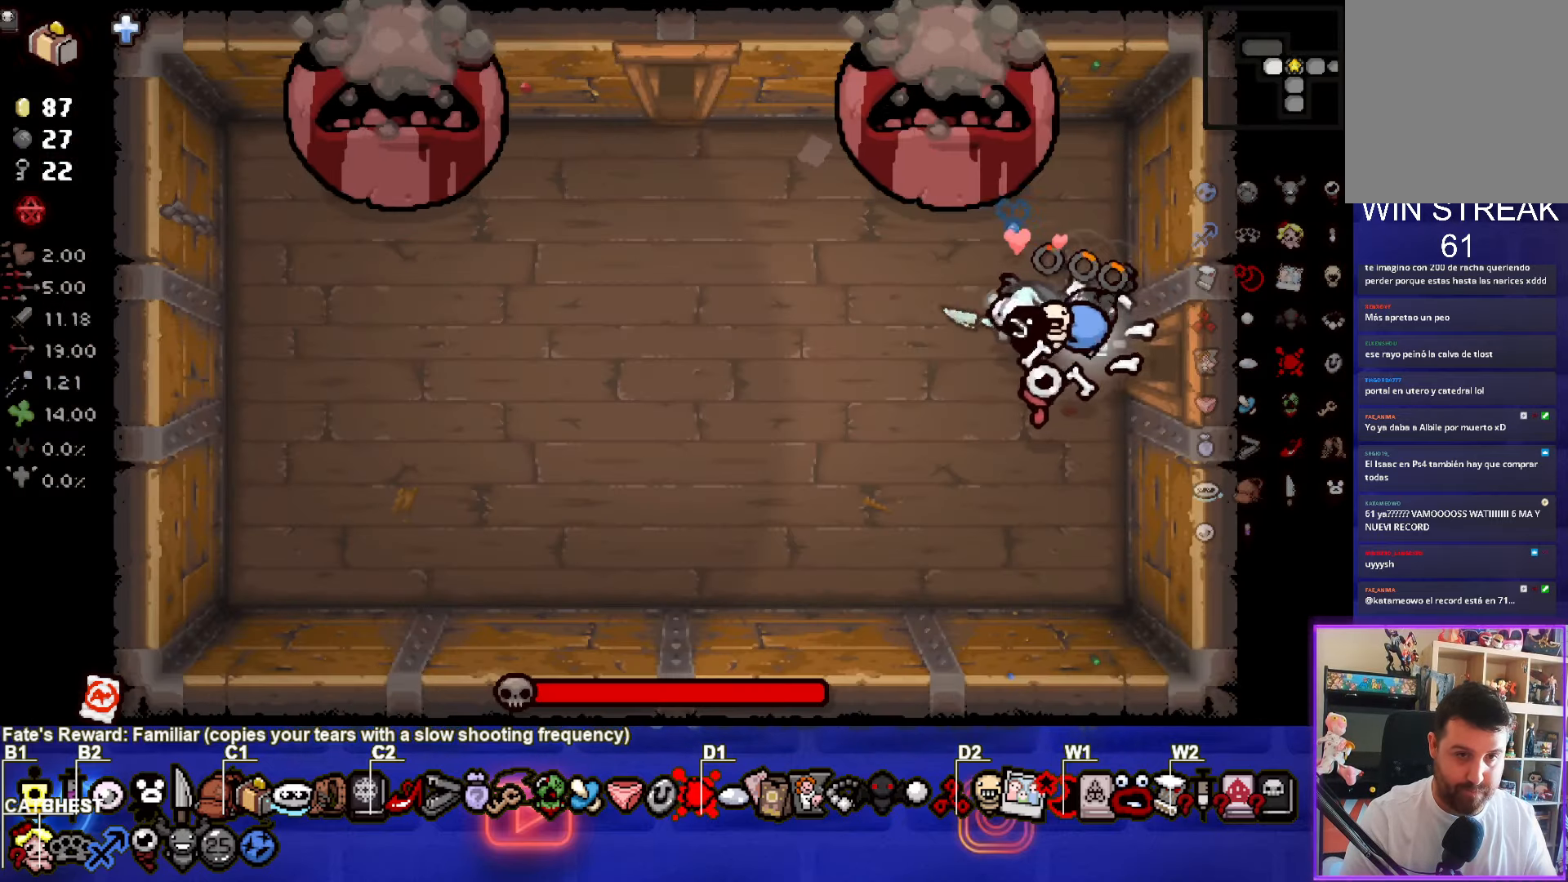
{"buttons": [], "left_stick": "center", "events": [[17, "left_stick", "left"], [100, "SQUARE", "up"], [100, "TRIANGLE", "down"], [167, "left_stick", "down-left"], [234, "TRIANGLE", "up"], [284, "left_stick", "center"]]}
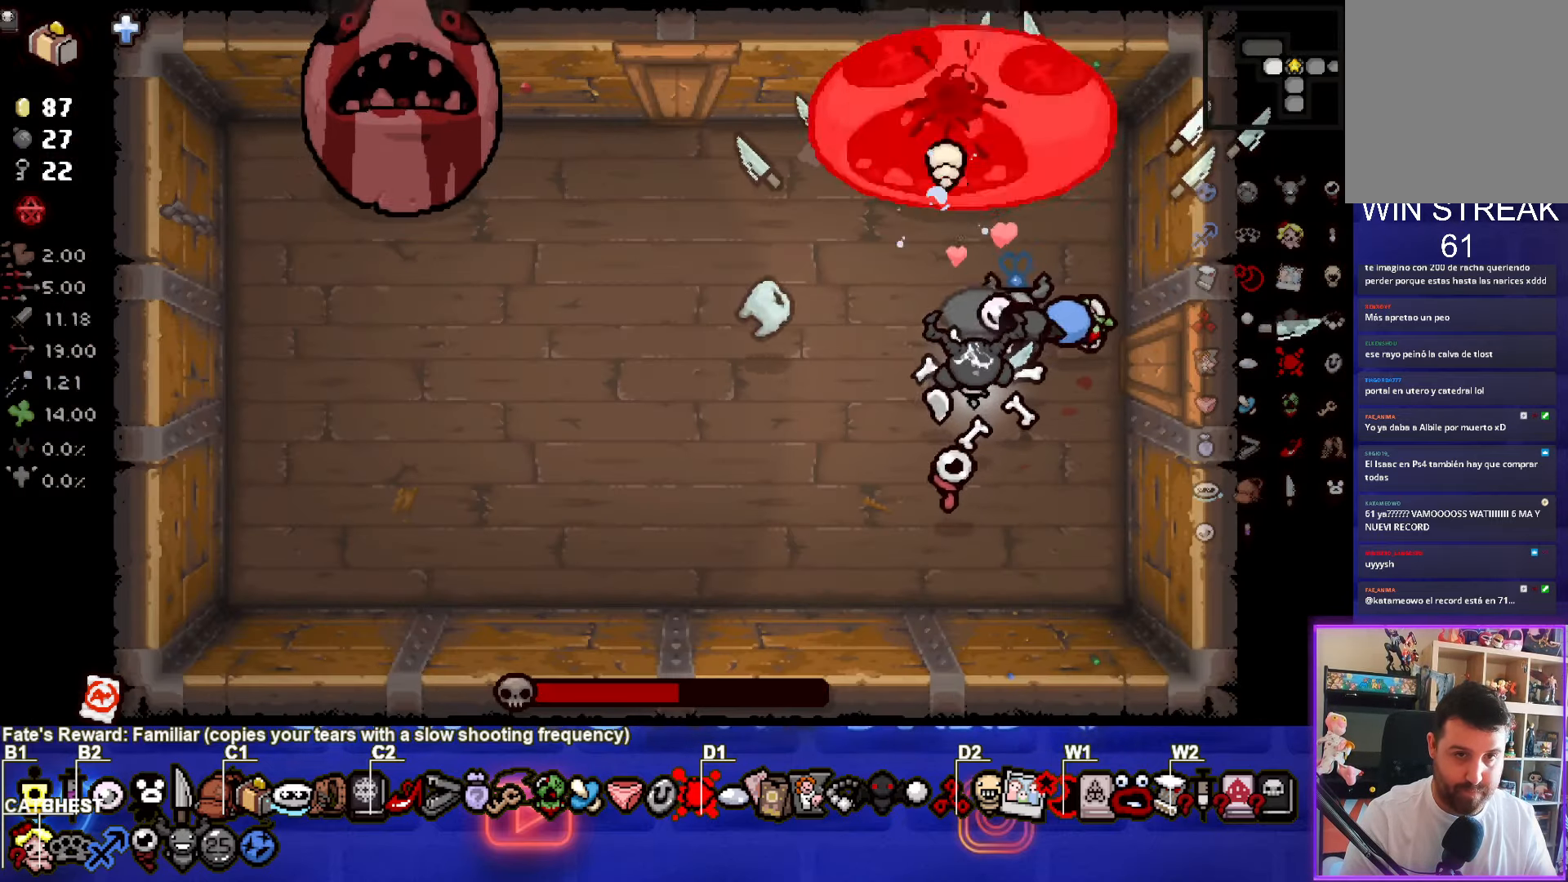
{"buttons": ["SQUARE"], "left_stick": "up-left", "events": [[150, "left_stick", "left"], [267, "SQUARE", "down"], [300, "left_stick", "up-left"]]}
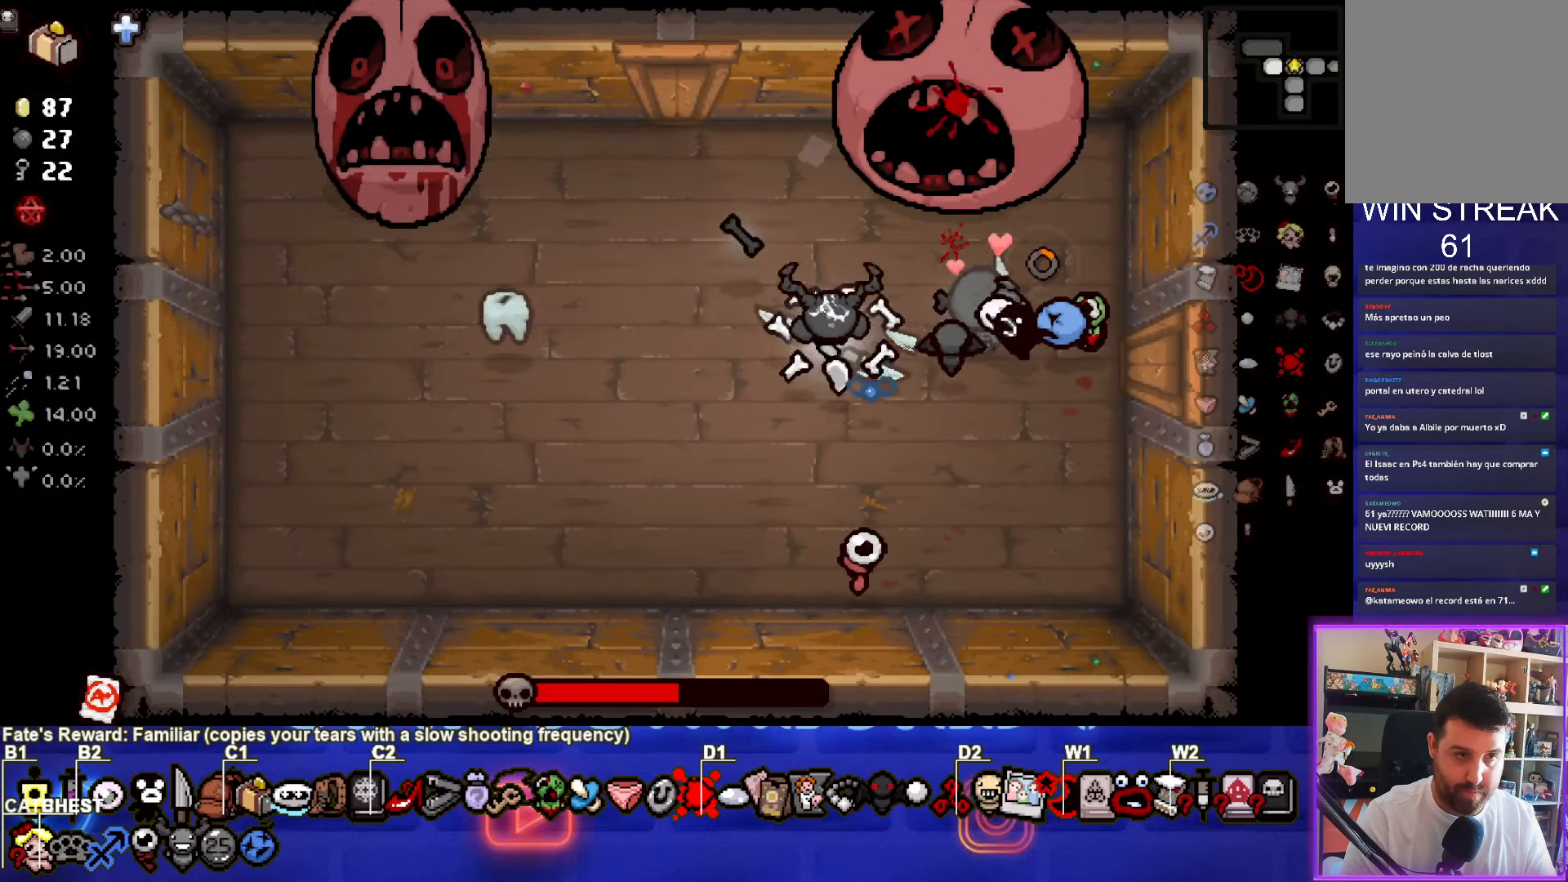
{"buttons": [], "left_stick": "down-right", "events": [[284, "SQUARE", "up"], [434, "left_stick", "down-right"]]}
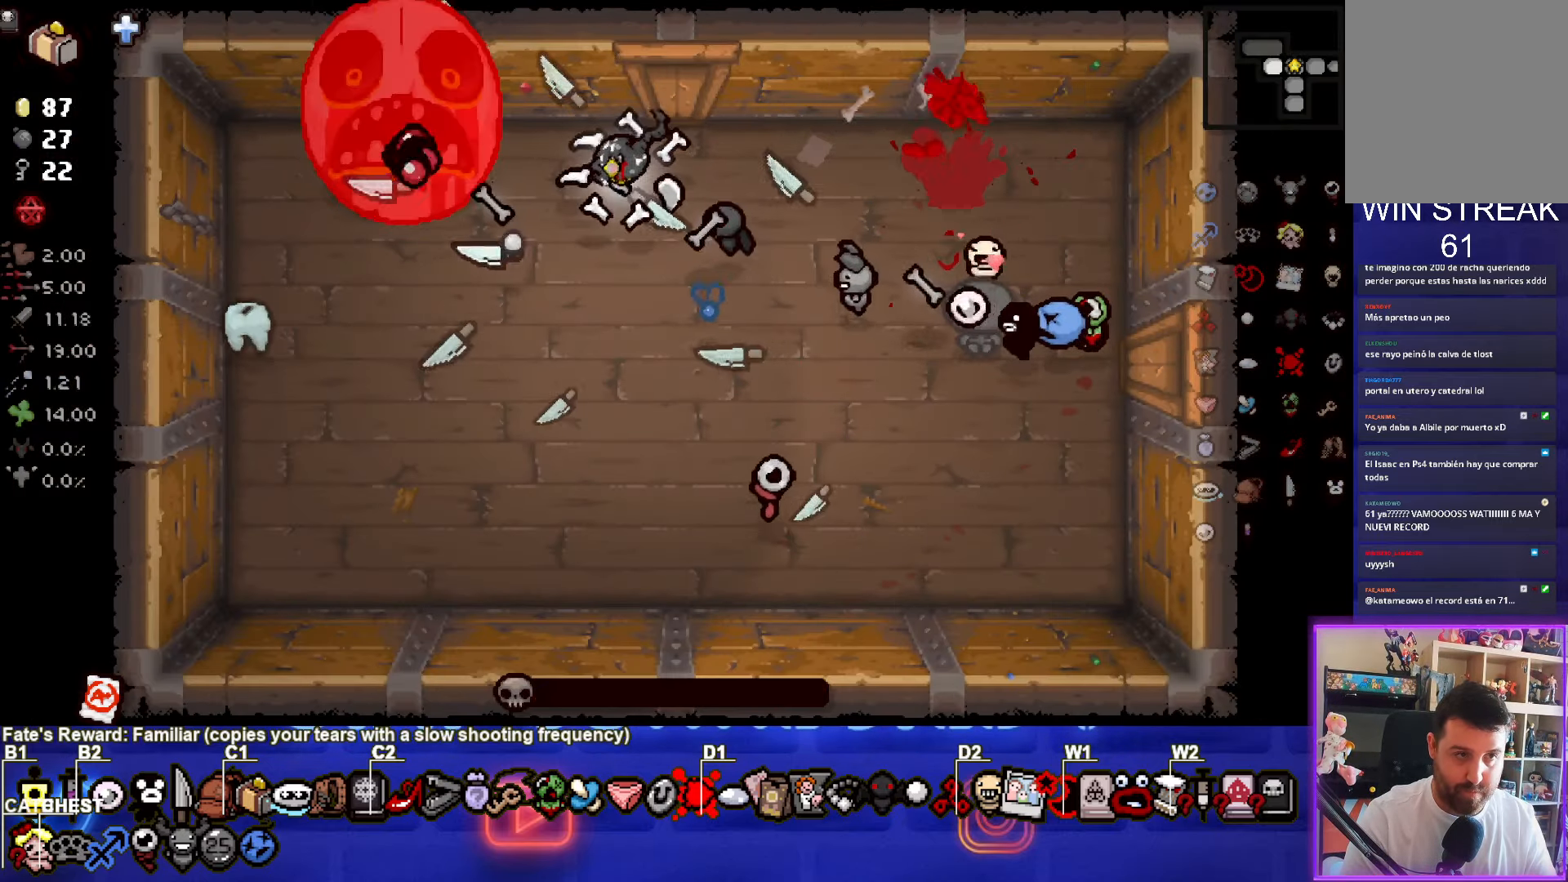
{"buttons": [], "left_stick": "down-right", "events": []}
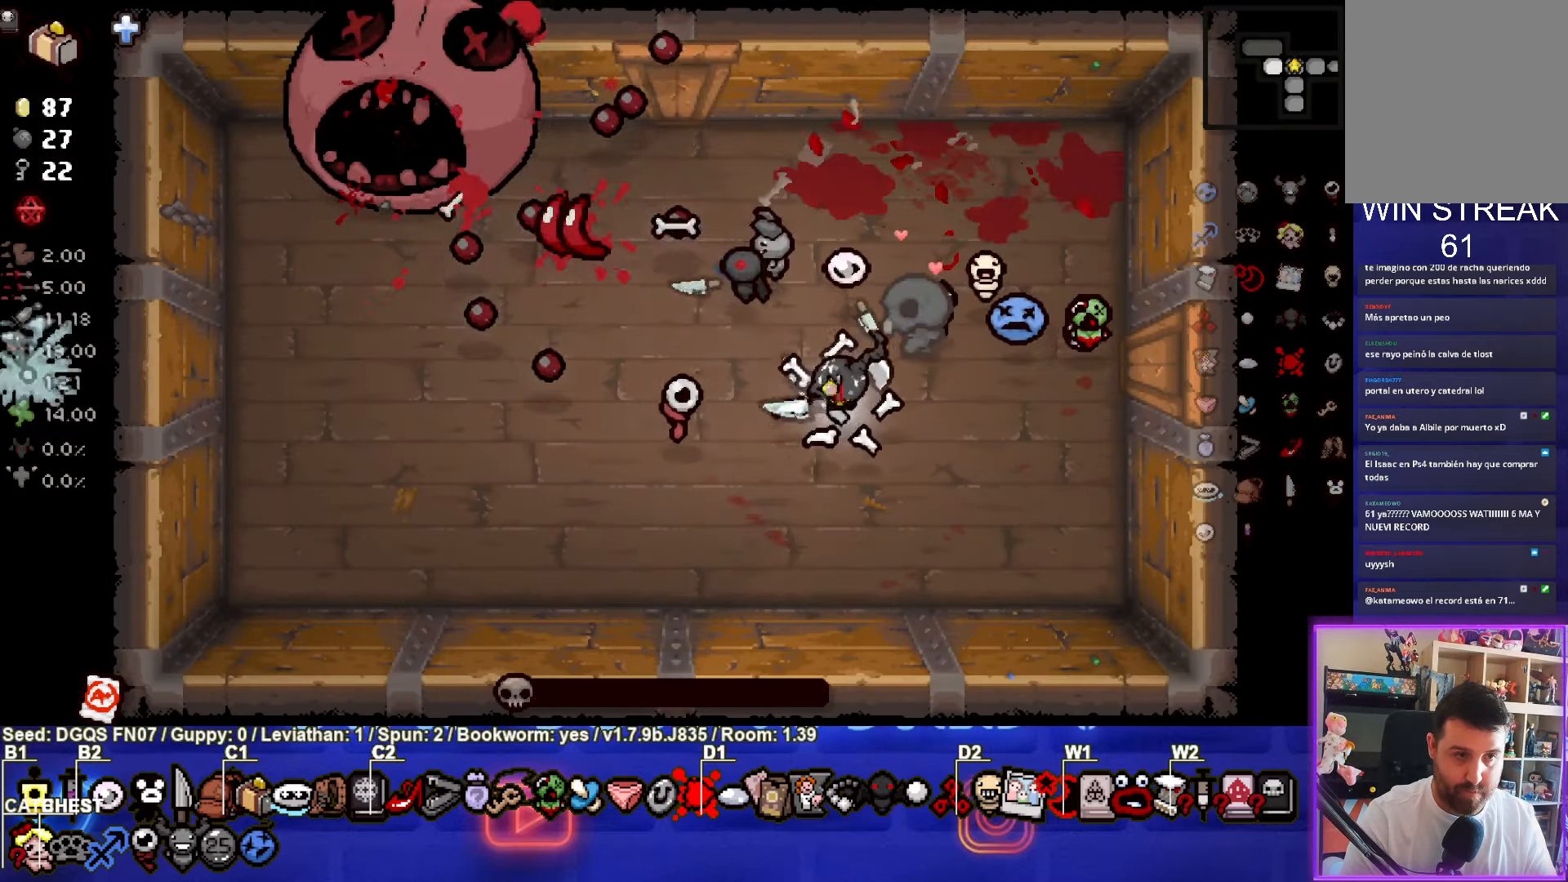
{"buttons": [], "left_stick": "up-right", "events": [[266, "left_stick", "center"], [433, "left_stick", "up-right"]]}
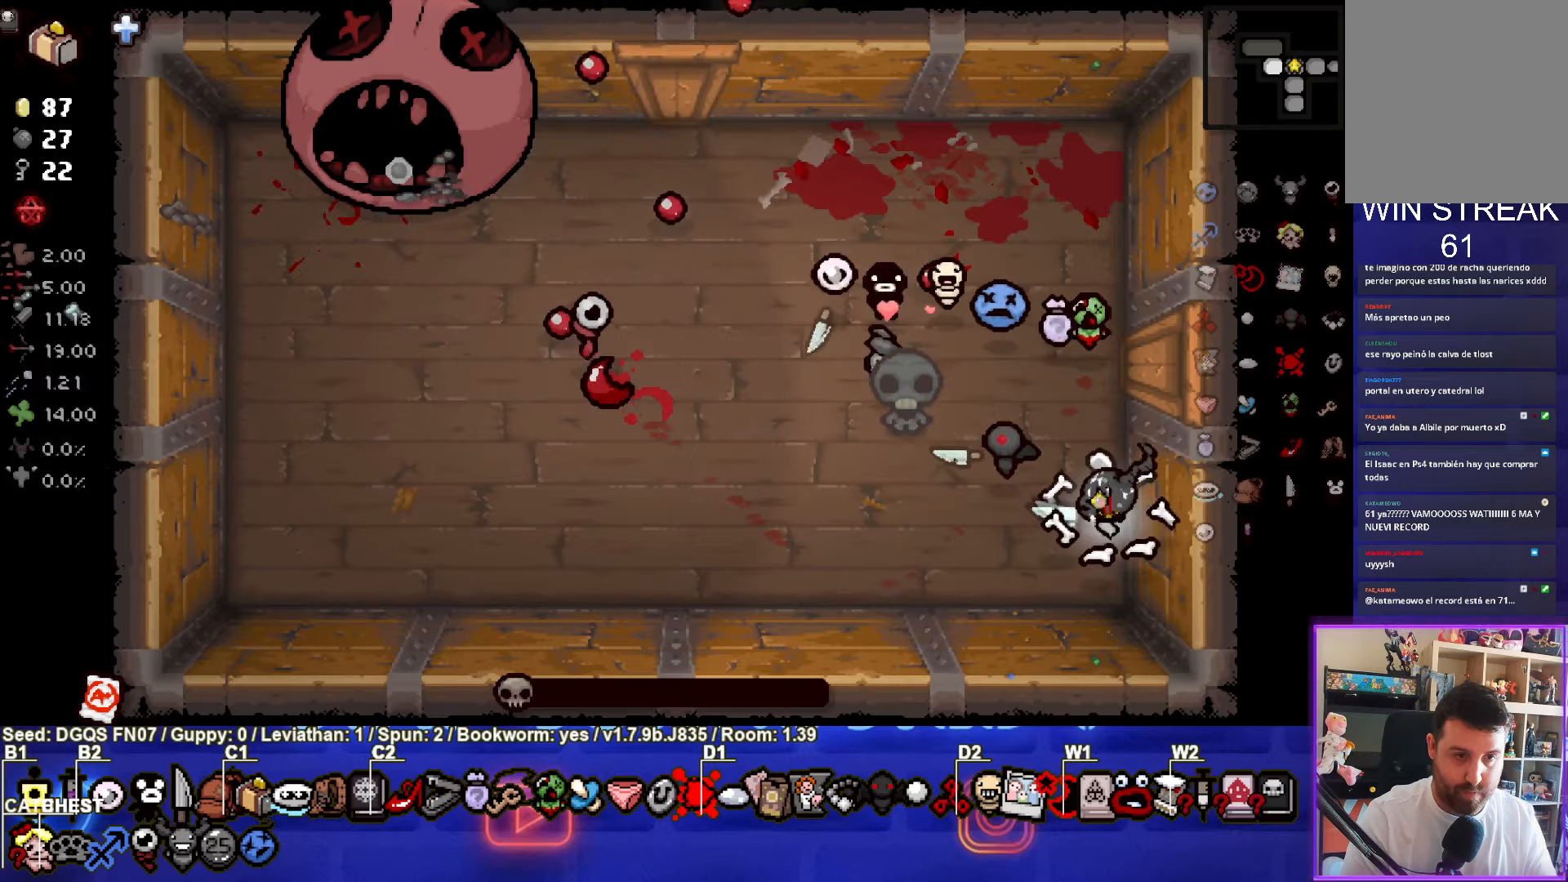
{"buttons": [], "left_stick": "down-left", "events": [[66, "left_stick", "down"], [133, "left_stick", "down-left"]]}
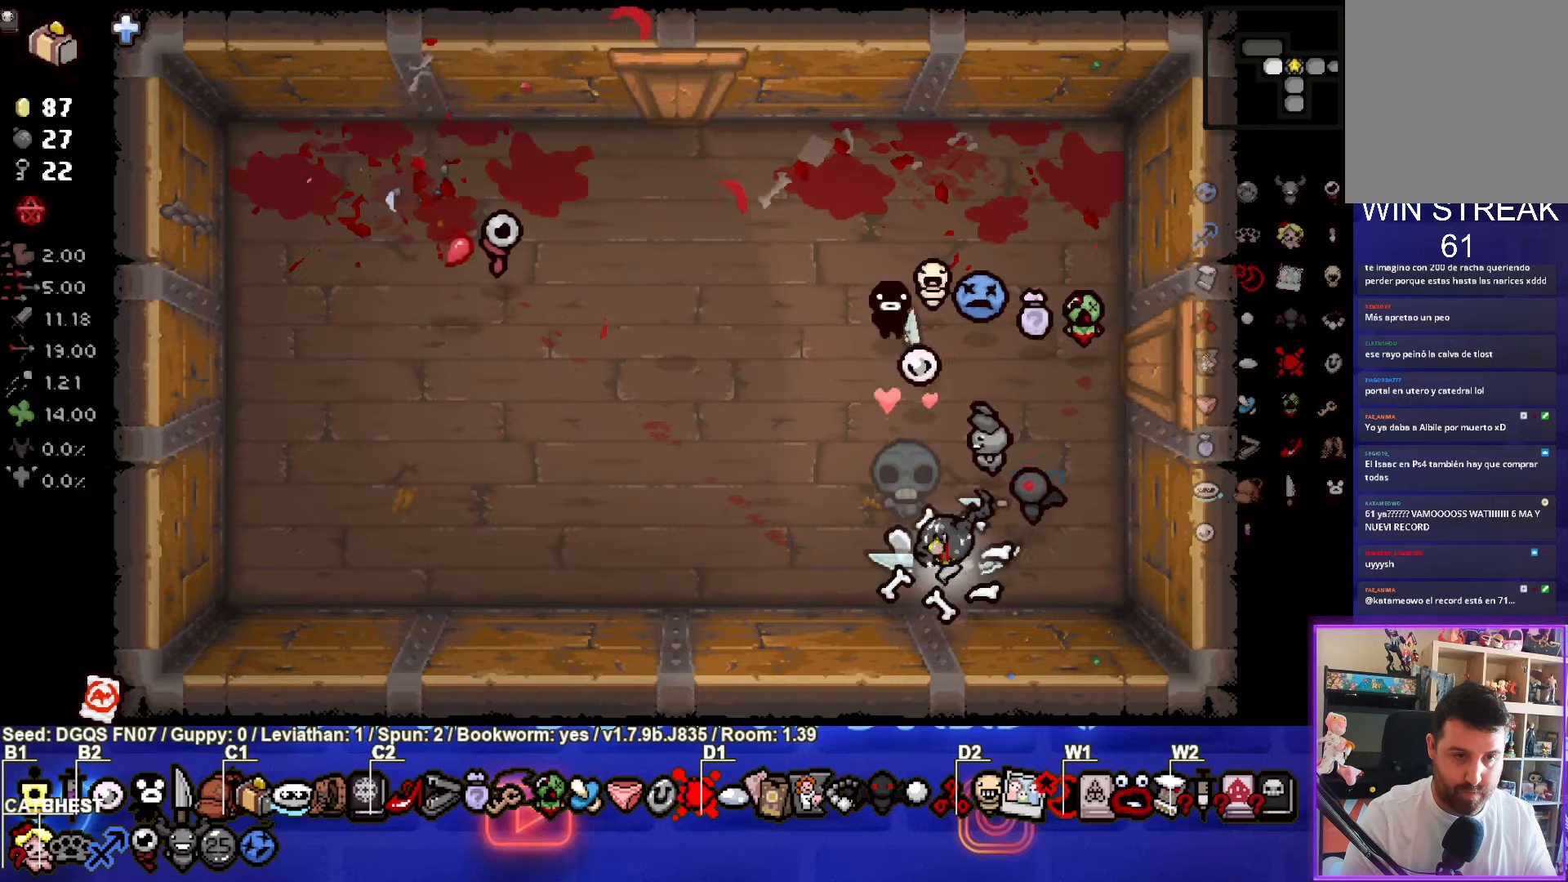
{"buttons": [], "left_stick": "up-left", "events": [[50, "left_stick", "center"], [183, "left_stick", "left"], [383, "left_stick", "center"], [466, "left_stick", "up-left"]]}